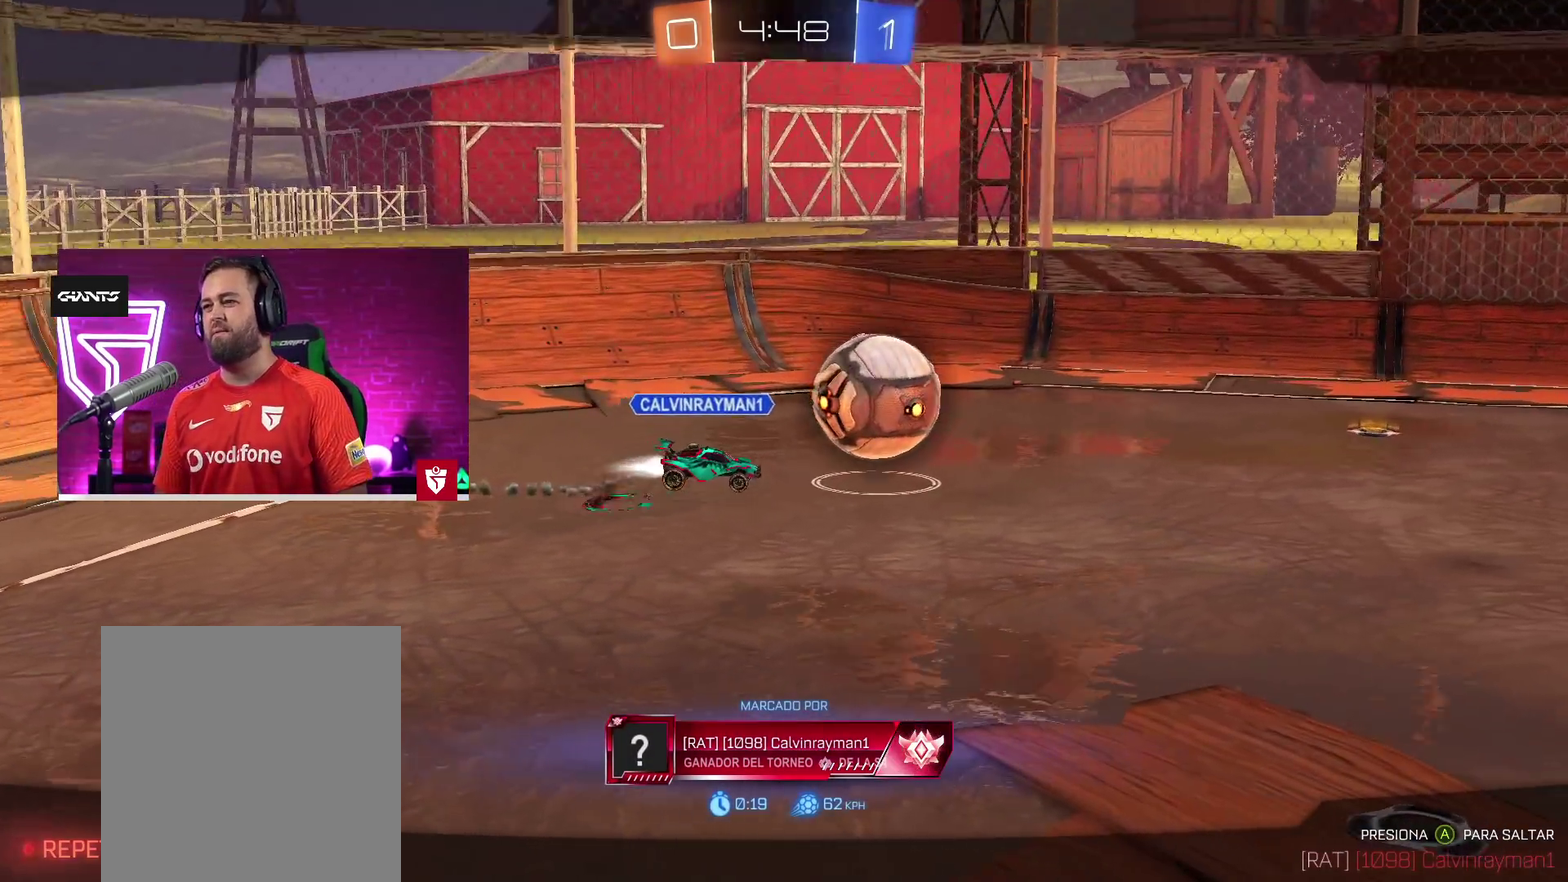
Gameplay with a controller (PlayStation layout); each line is a JSON object with the inputs held at the frame after it. "events" lists button and stick changes between this image and that frame as [ms after this image, input, new state], when the widget could be followed in between.
{"buttons": ["CIRCLE"], "left_stick": "center", "right_stick": "center", "events": [[83, "CIRCLE", "down"]]}
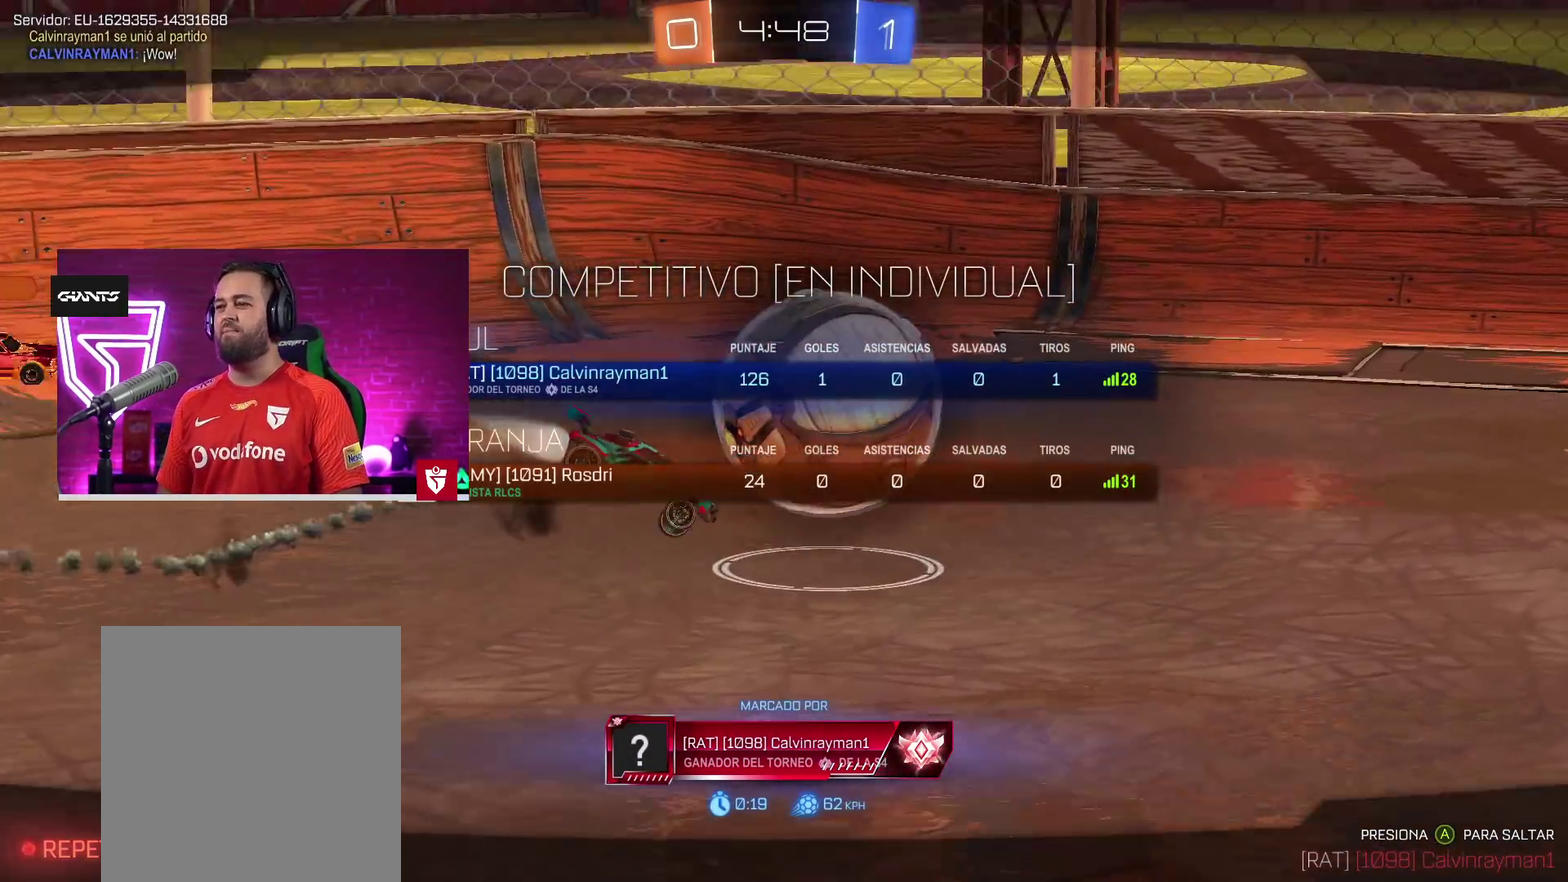
{"buttons": ["CIRCLE"], "left_stick": "center", "right_stick": "center", "events": []}
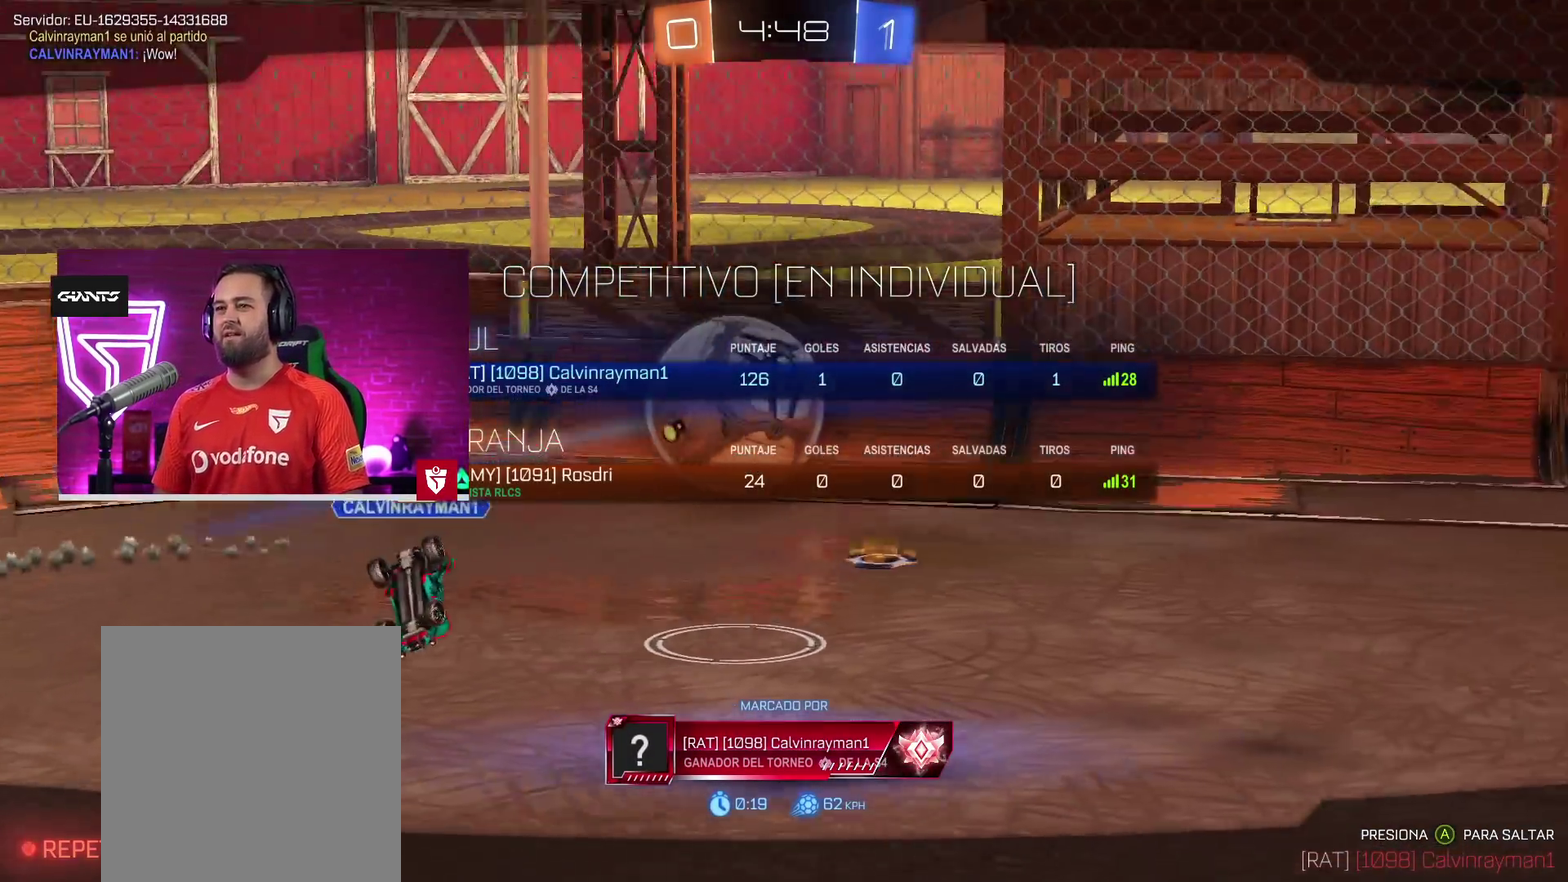
{"buttons": ["CIRCLE"], "left_stick": "center", "right_stick": "center", "events": []}
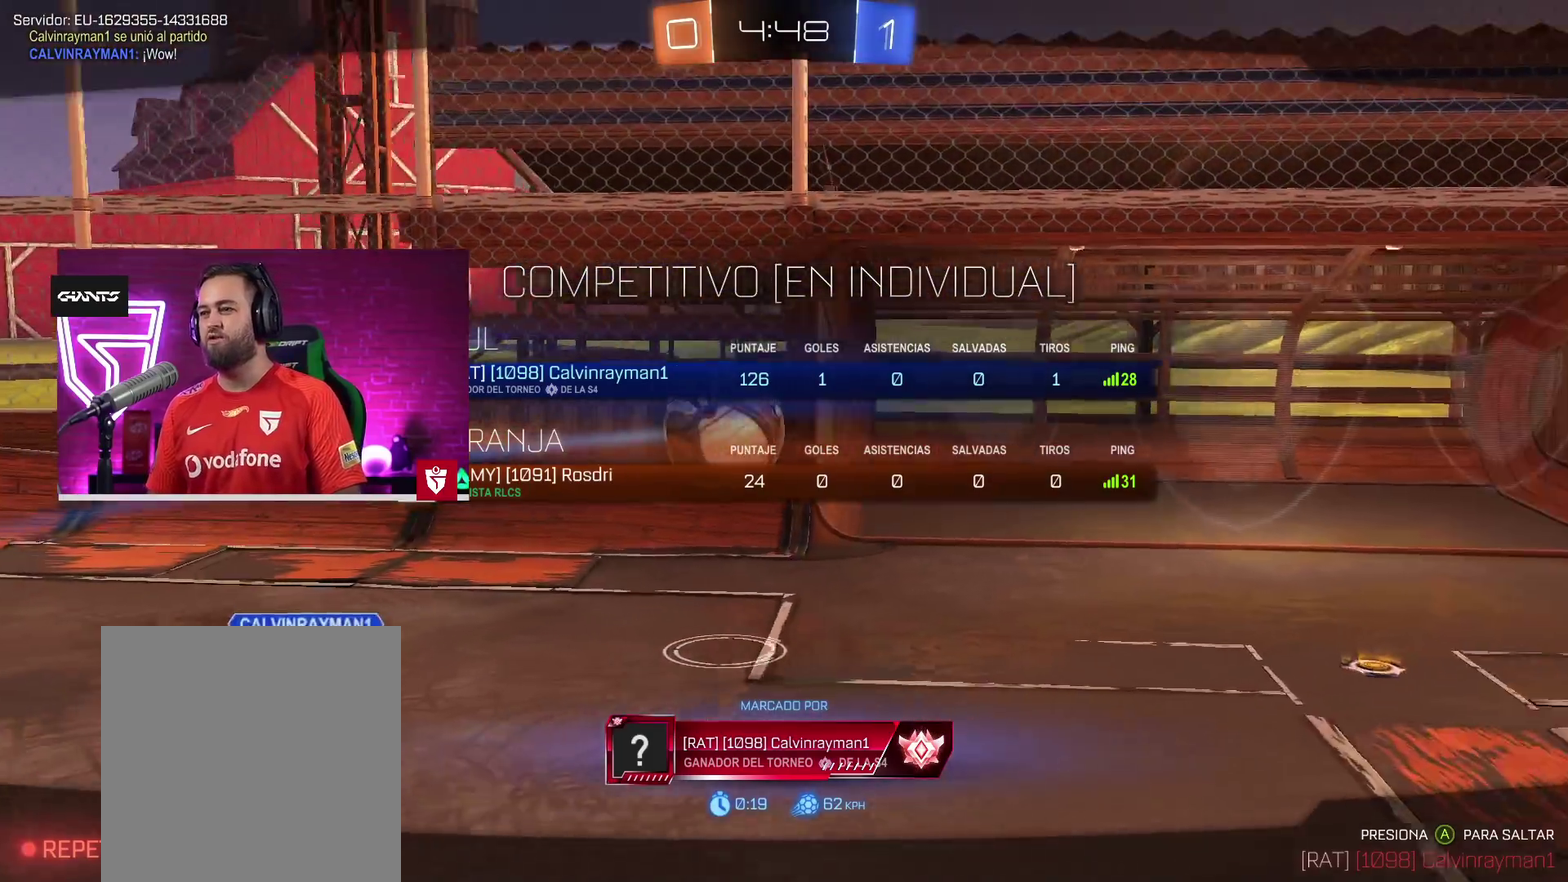
{"buttons": ["CIRCLE"], "left_stick": "center", "right_stick": "center", "events": []}
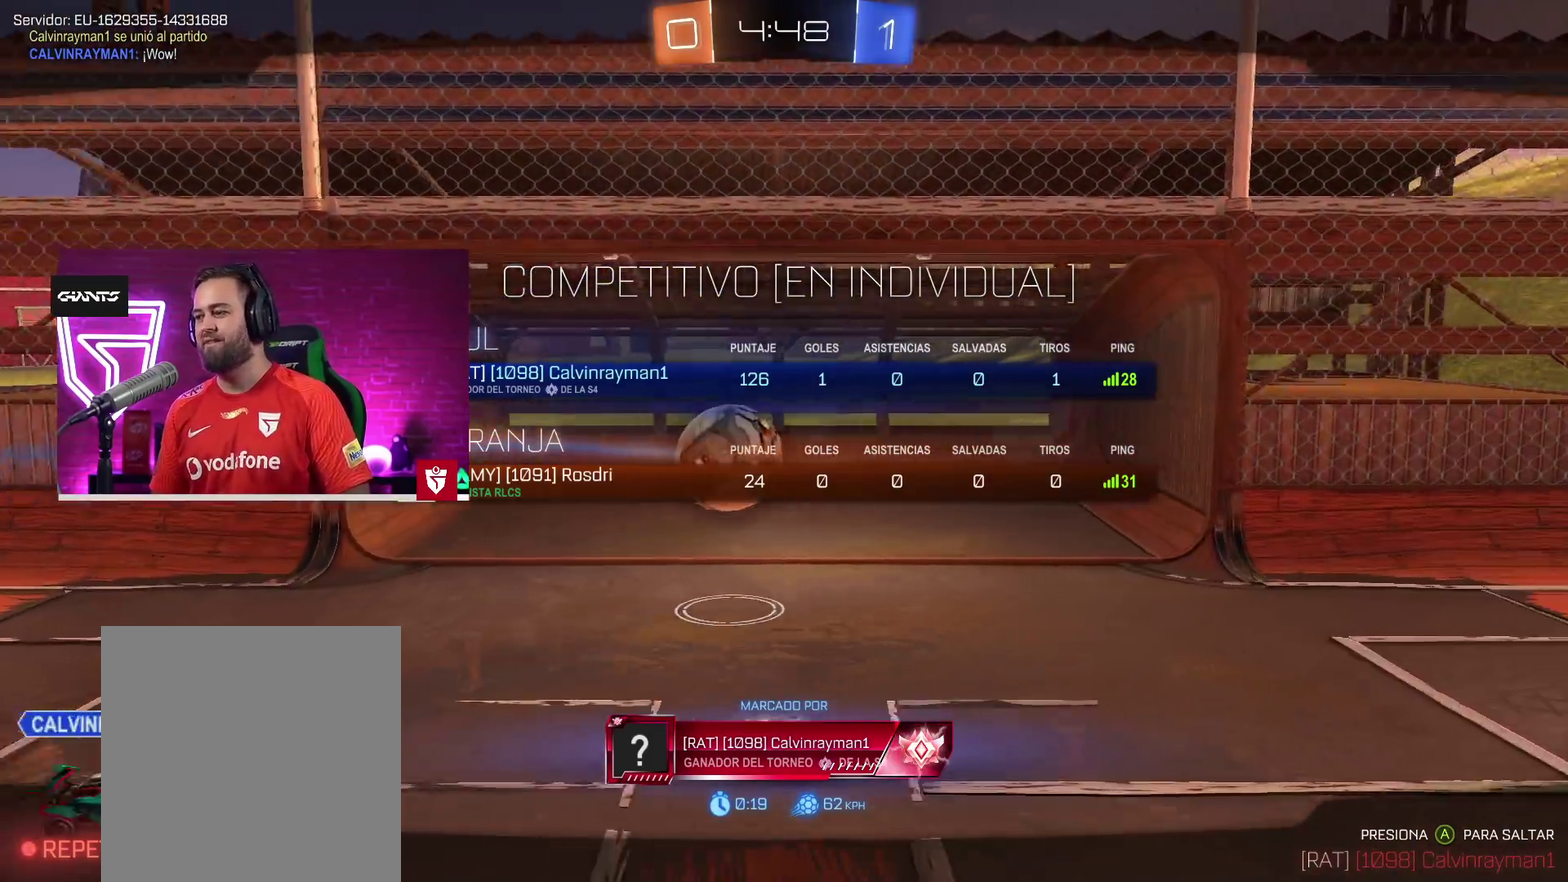
{"buttons": ["CIRCLE"], "left_stick": "center", "right_stick": "center", "events": []}
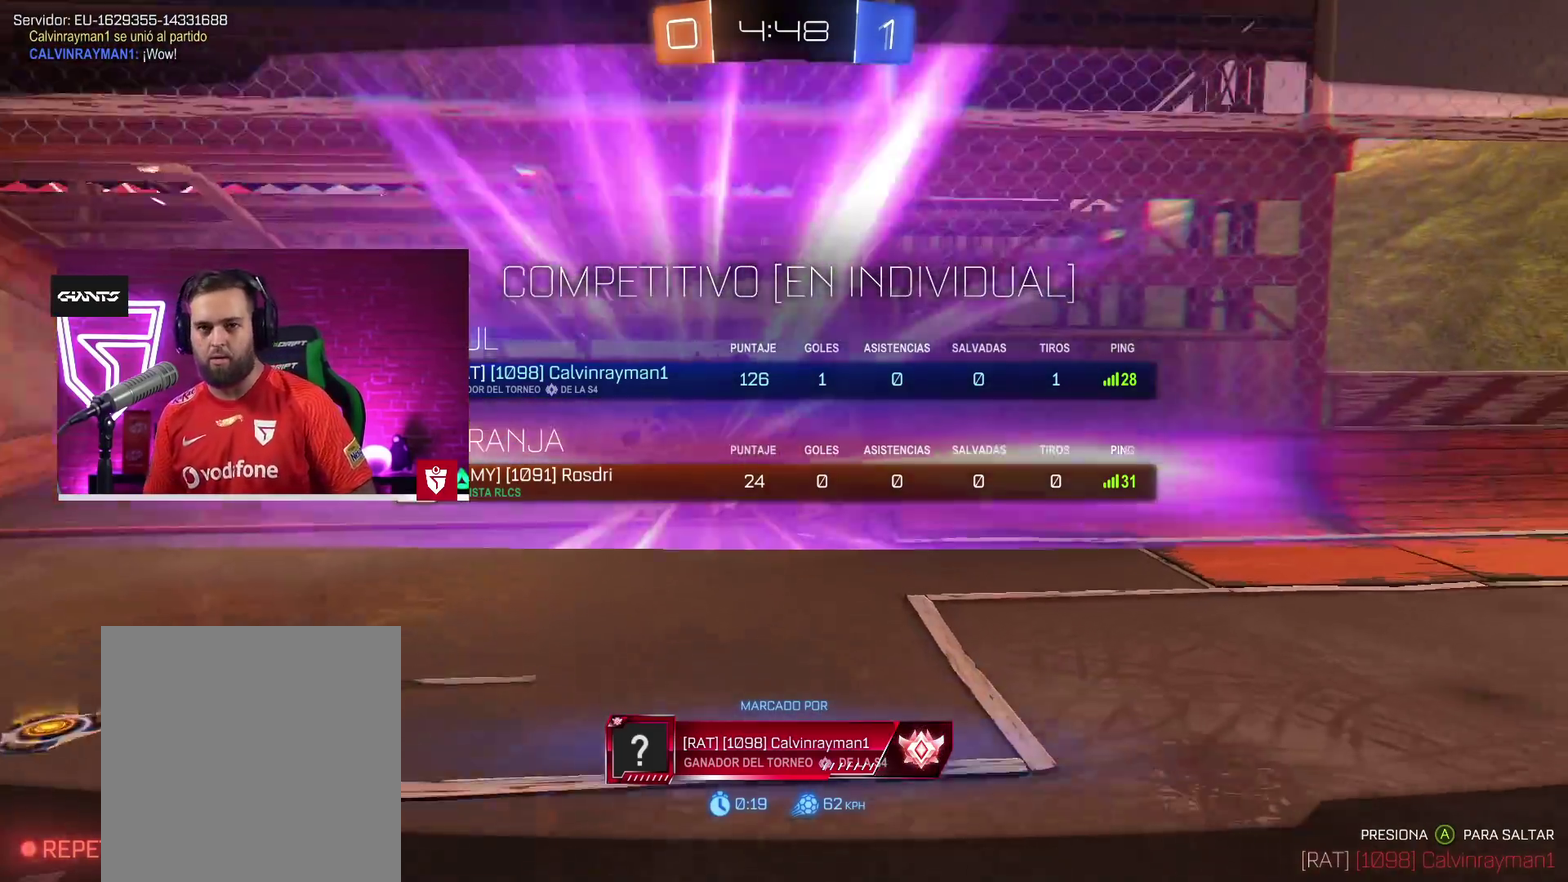
{"buttons": ["CIRCLE"], "left_stick": "center", "right_stick": "center", "events": []}
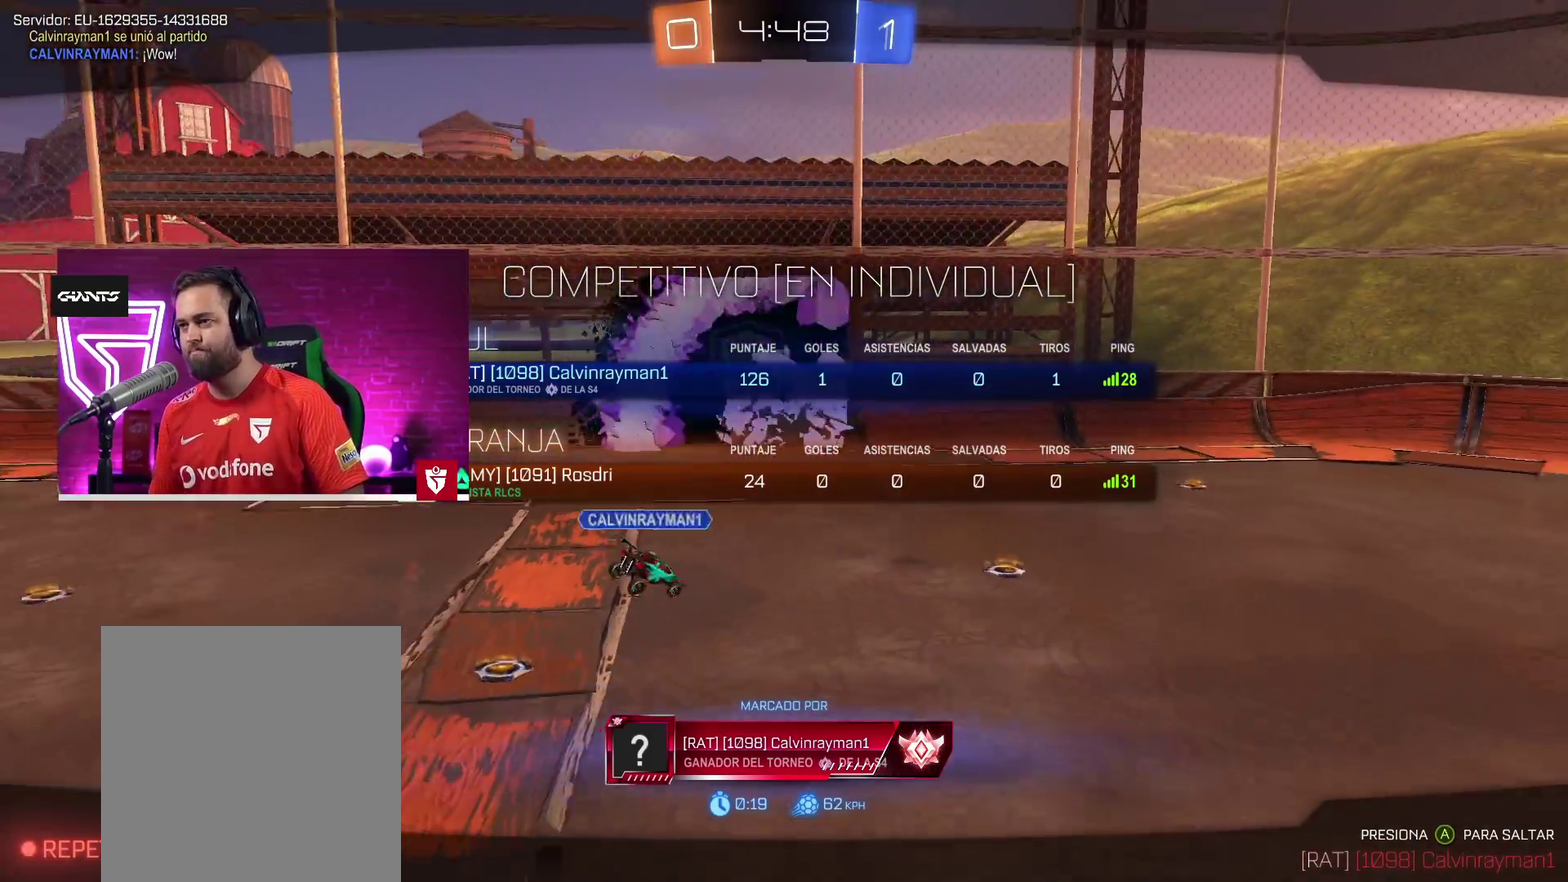
{"buttons": ["CIRCLE"], "left_stick": "center", "right_stick": "center", "events": []}
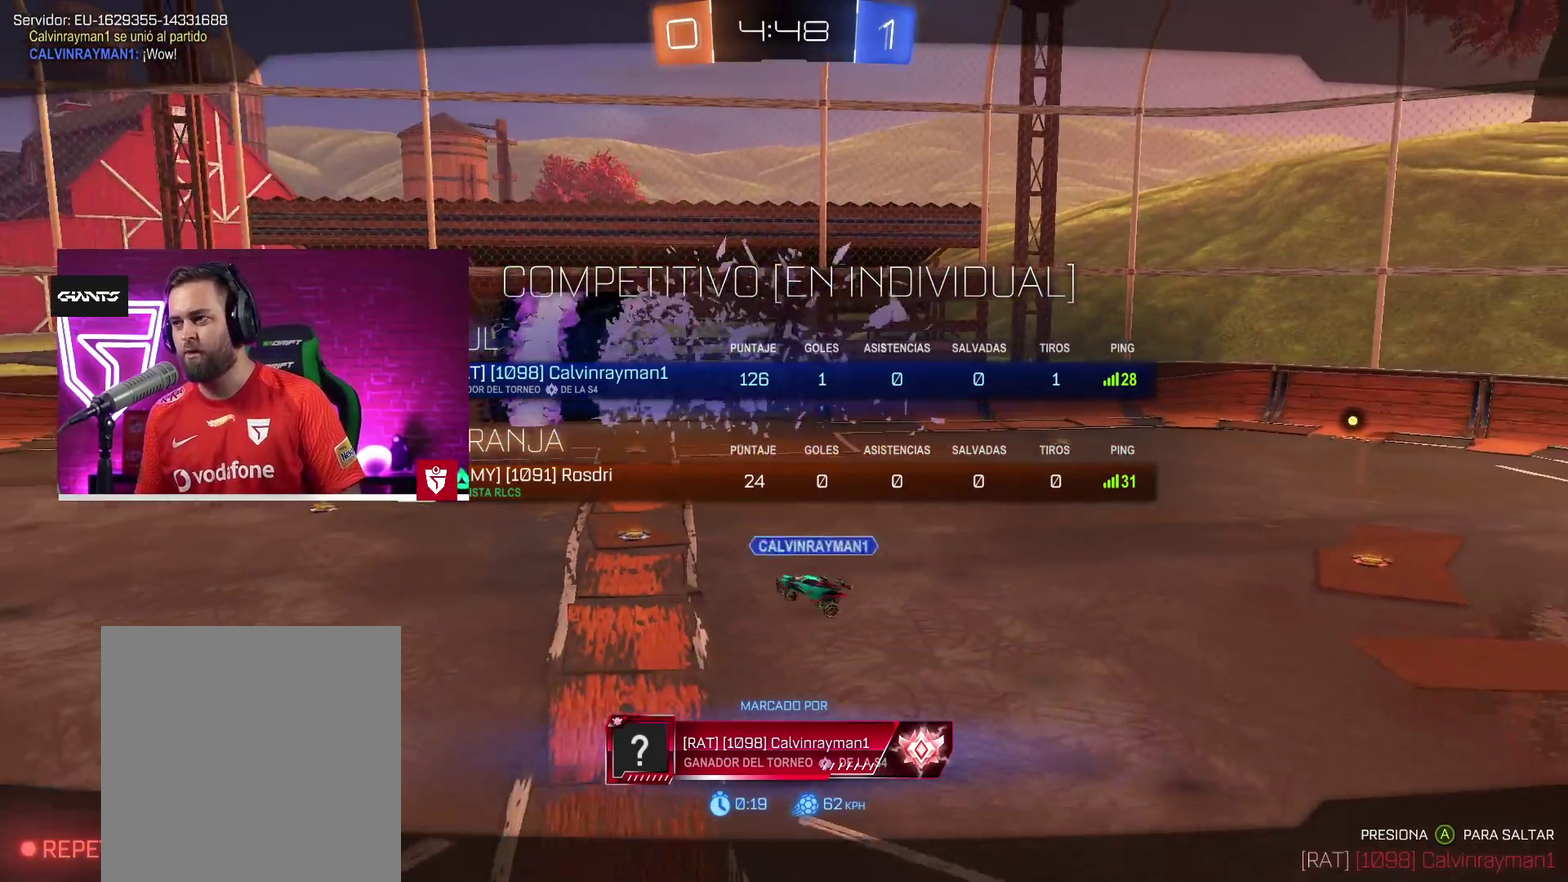
{"buttons": ["CIRCLE"], "left_stick": "center", "right_stick": "center", "events": []}
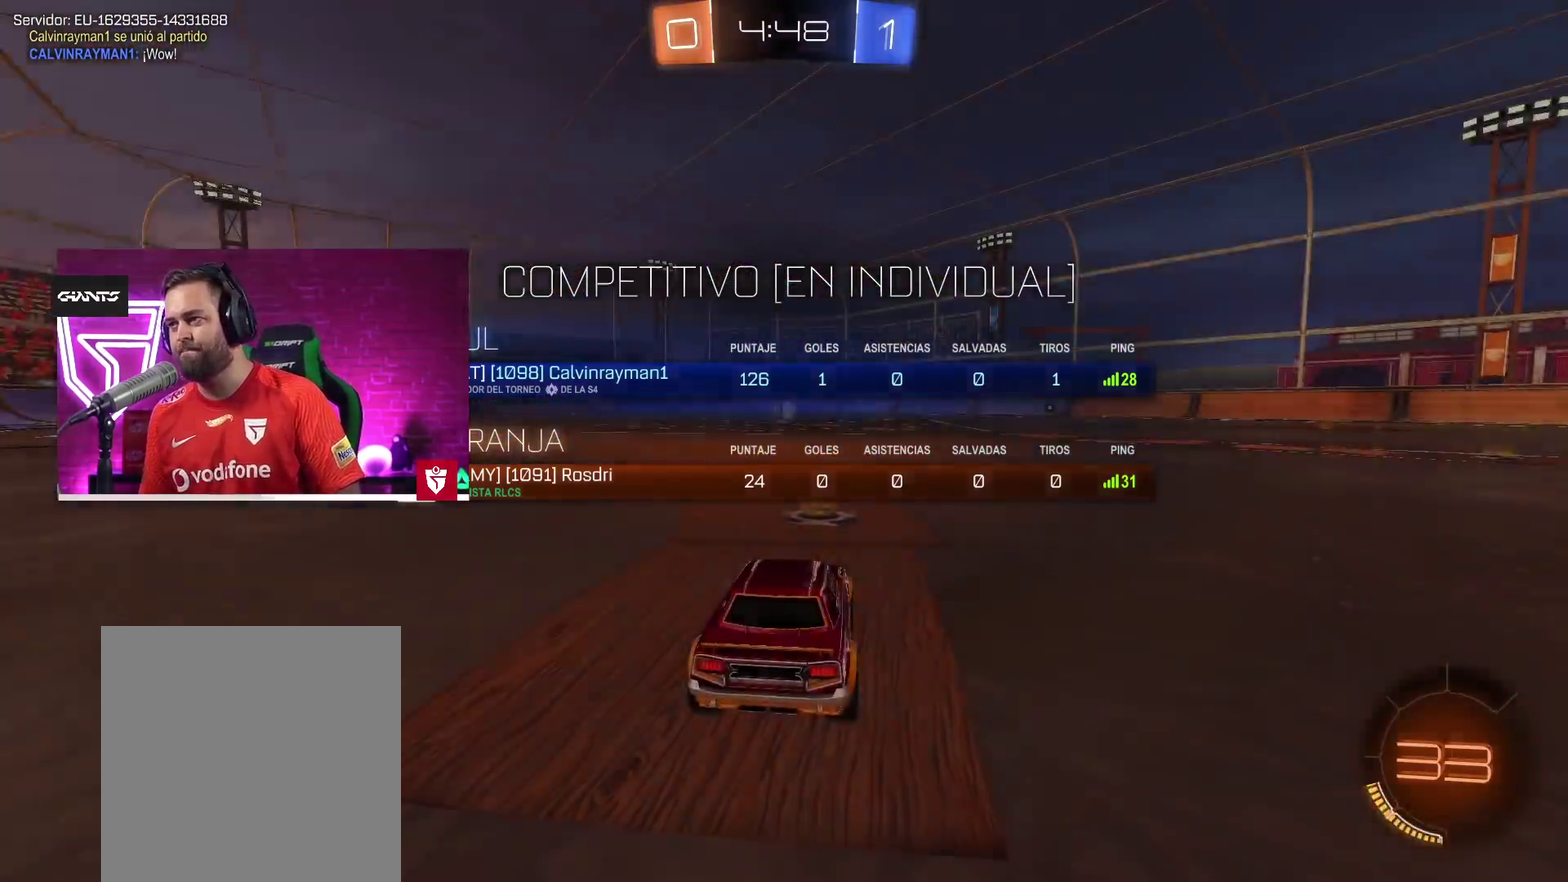
{"buttons": ["CIRCLE"], "left_stick": "center", "right_stick": "center", "events": []}
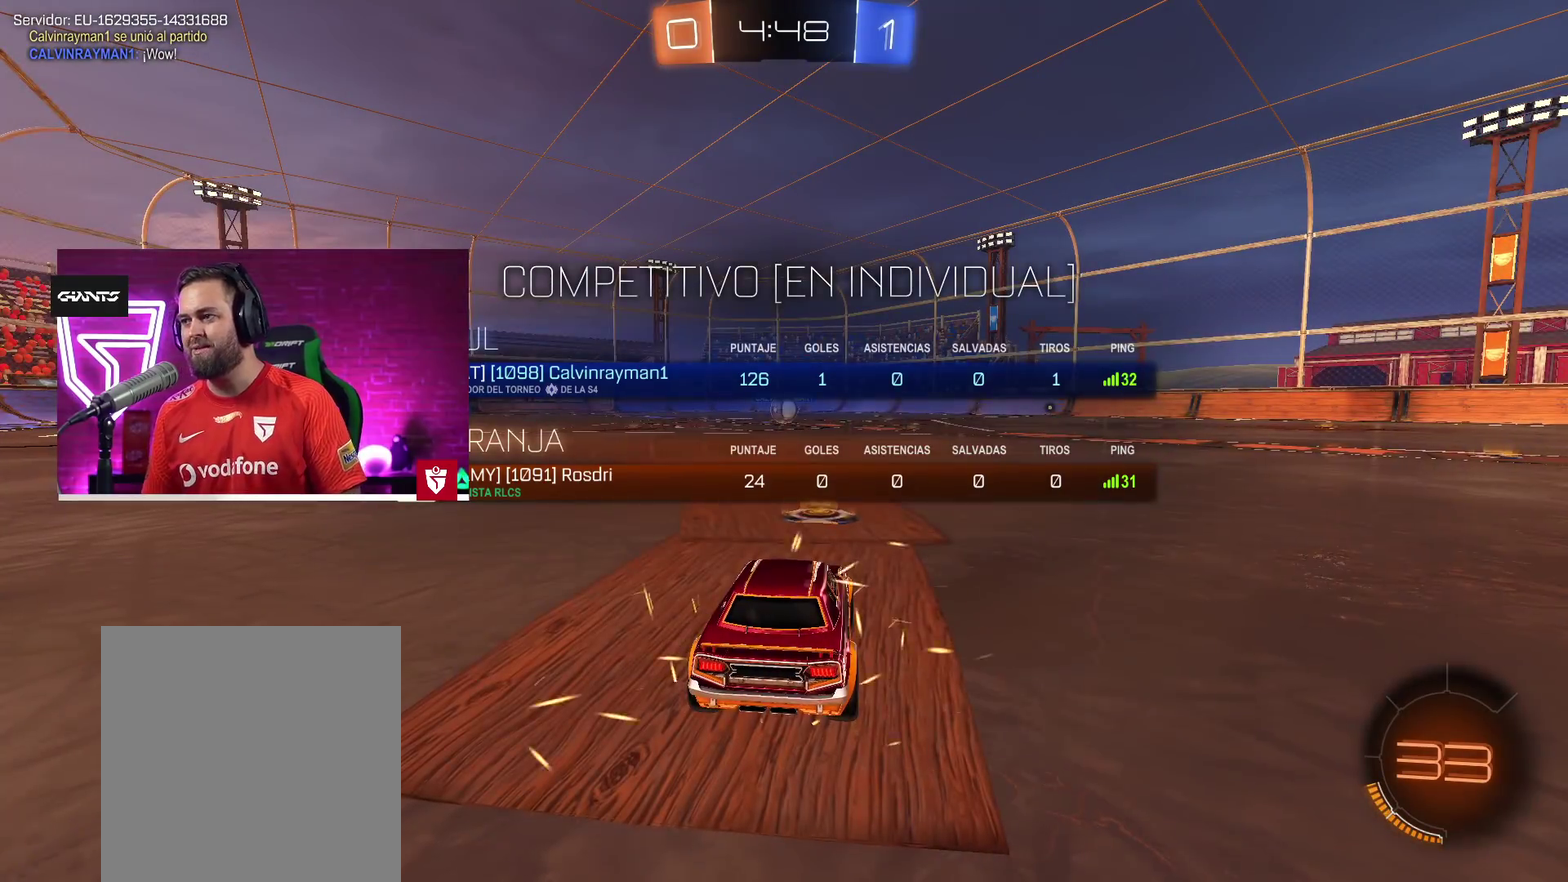
{"buttons": ["CROSS", "R2"], "left_stick": "center", "right_stick": "center", "events": [[150, "CIRCLE", "up"], [400, "CROSS", "down"], [400, "R2", "down"]]}
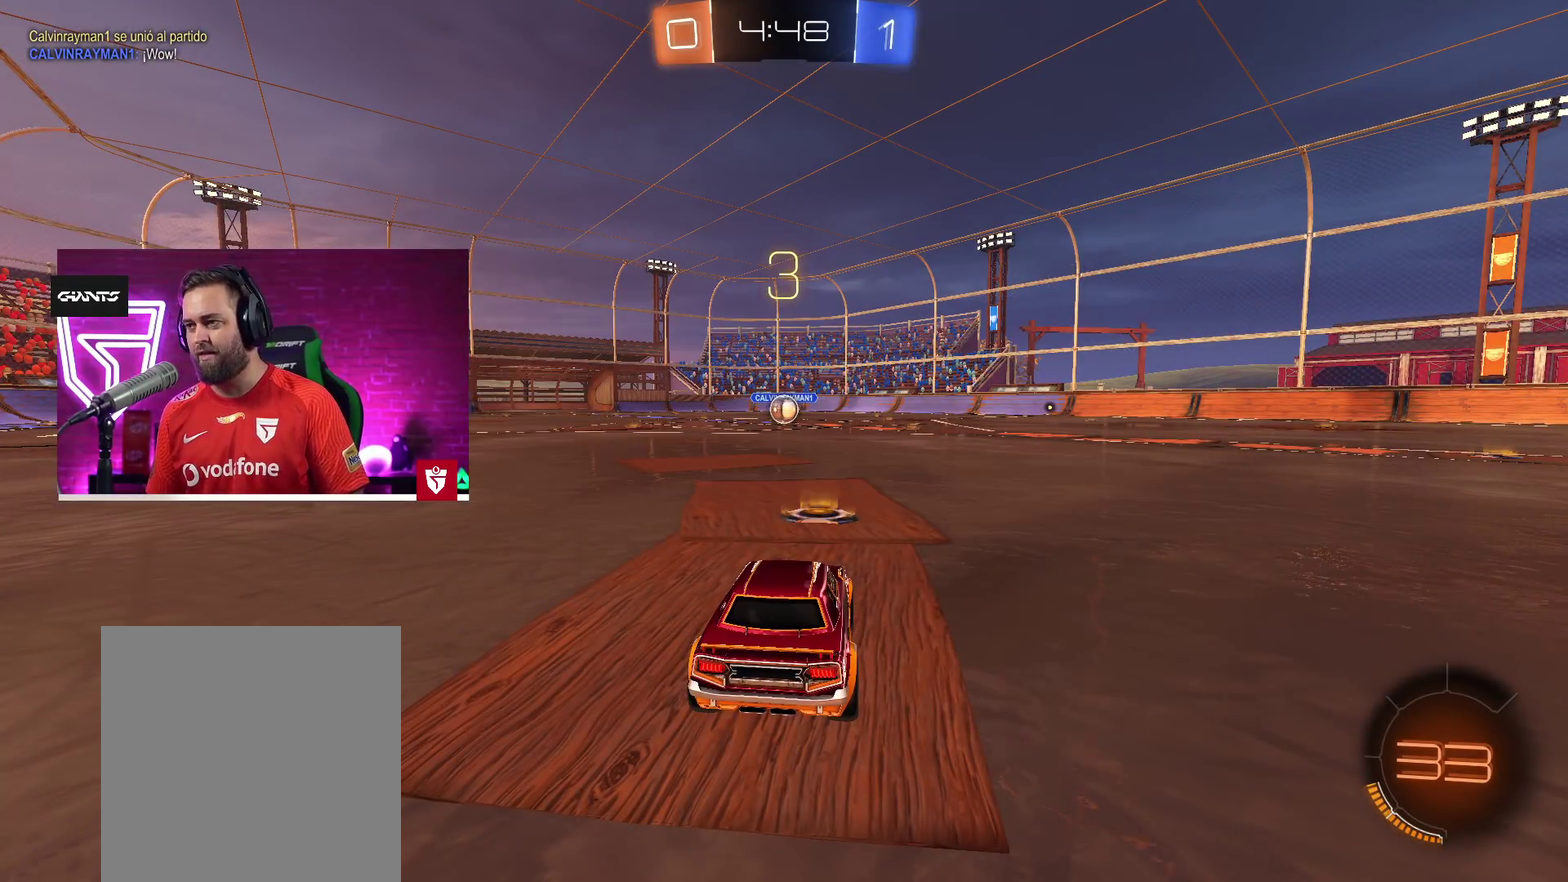
{"buttons": ["CROSS", "R2"], "left_stick": "center", "right_stick": "center", "events": []}
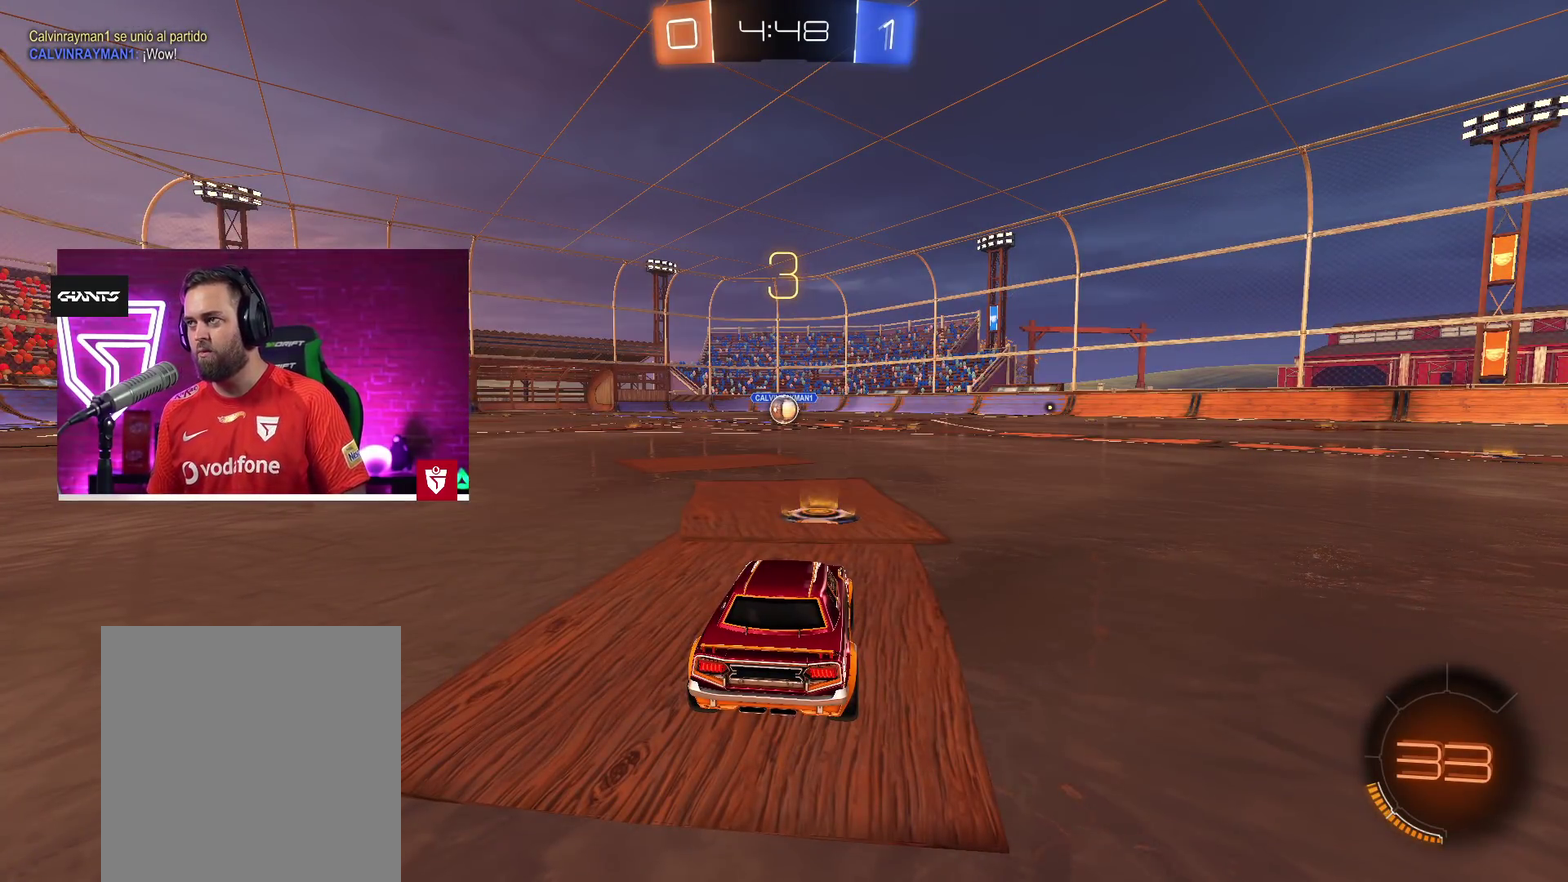
{"buttons": ["CROSS", "R2"], "left_stick": "center", "right_stick": "center", "events": []}
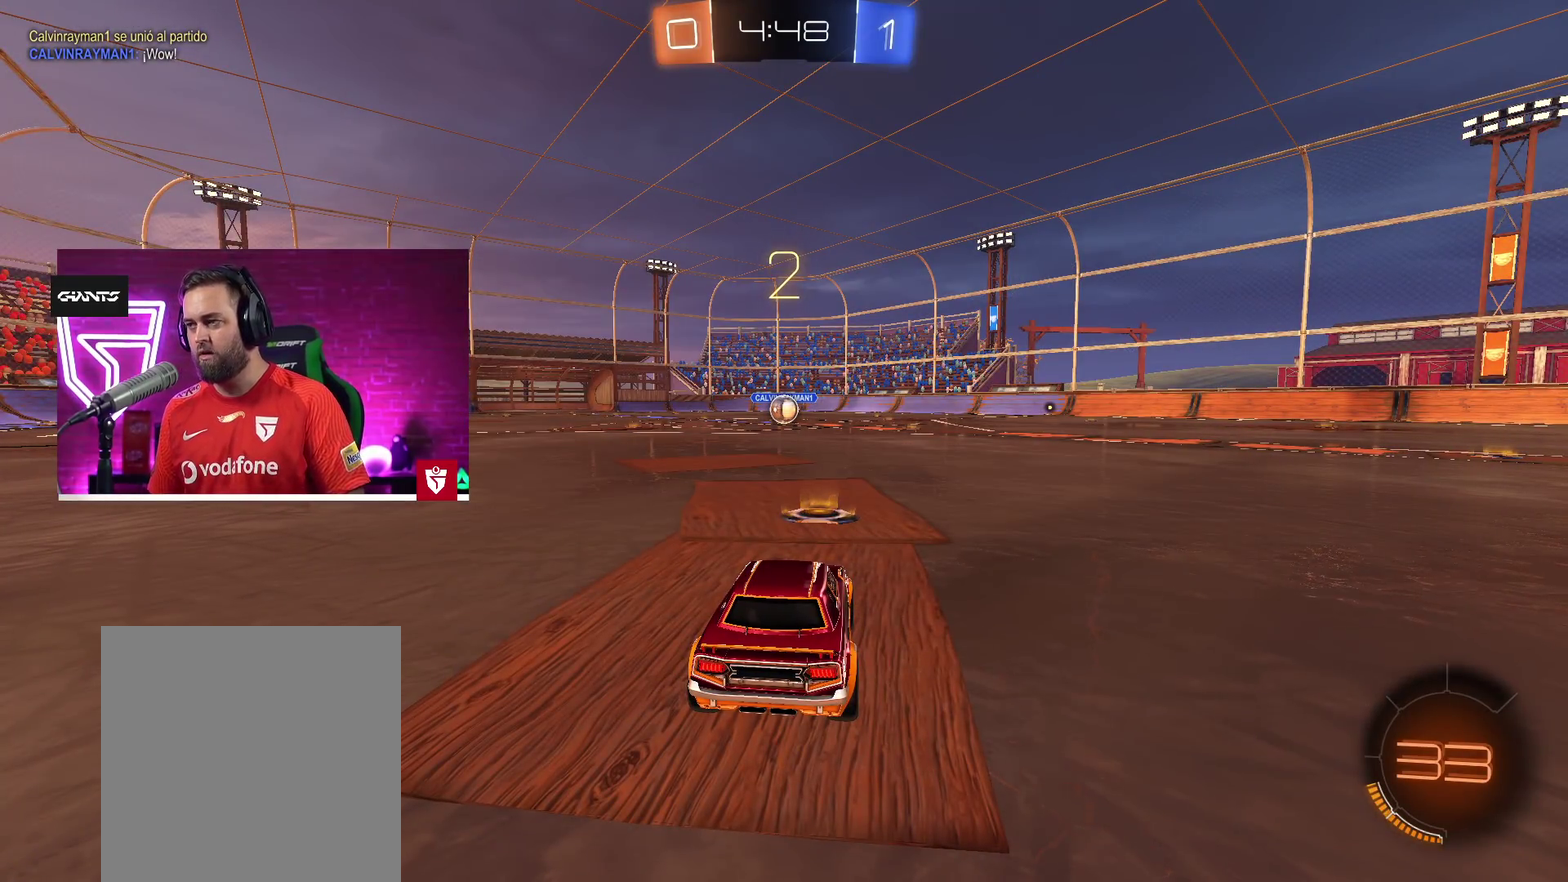
{"buttons": ["CROSS", "R2"], "left_stick": "center", "right_stick": "center", "events": []}
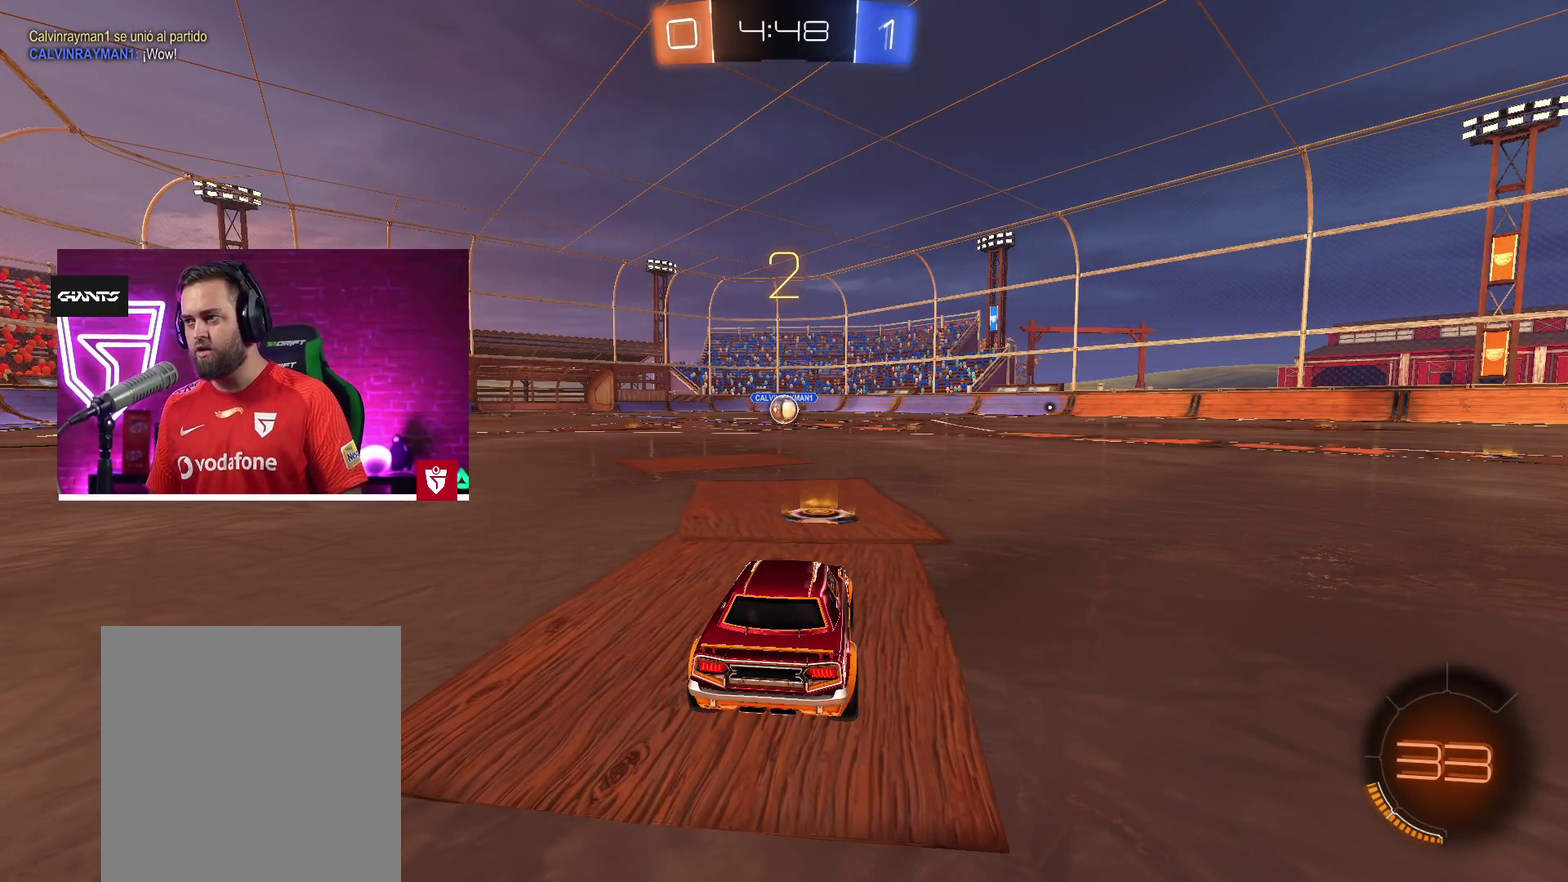
{"buttons": ["CROSS", "R2"], "left_stick": "center", "right_stick": "center", "events": []}
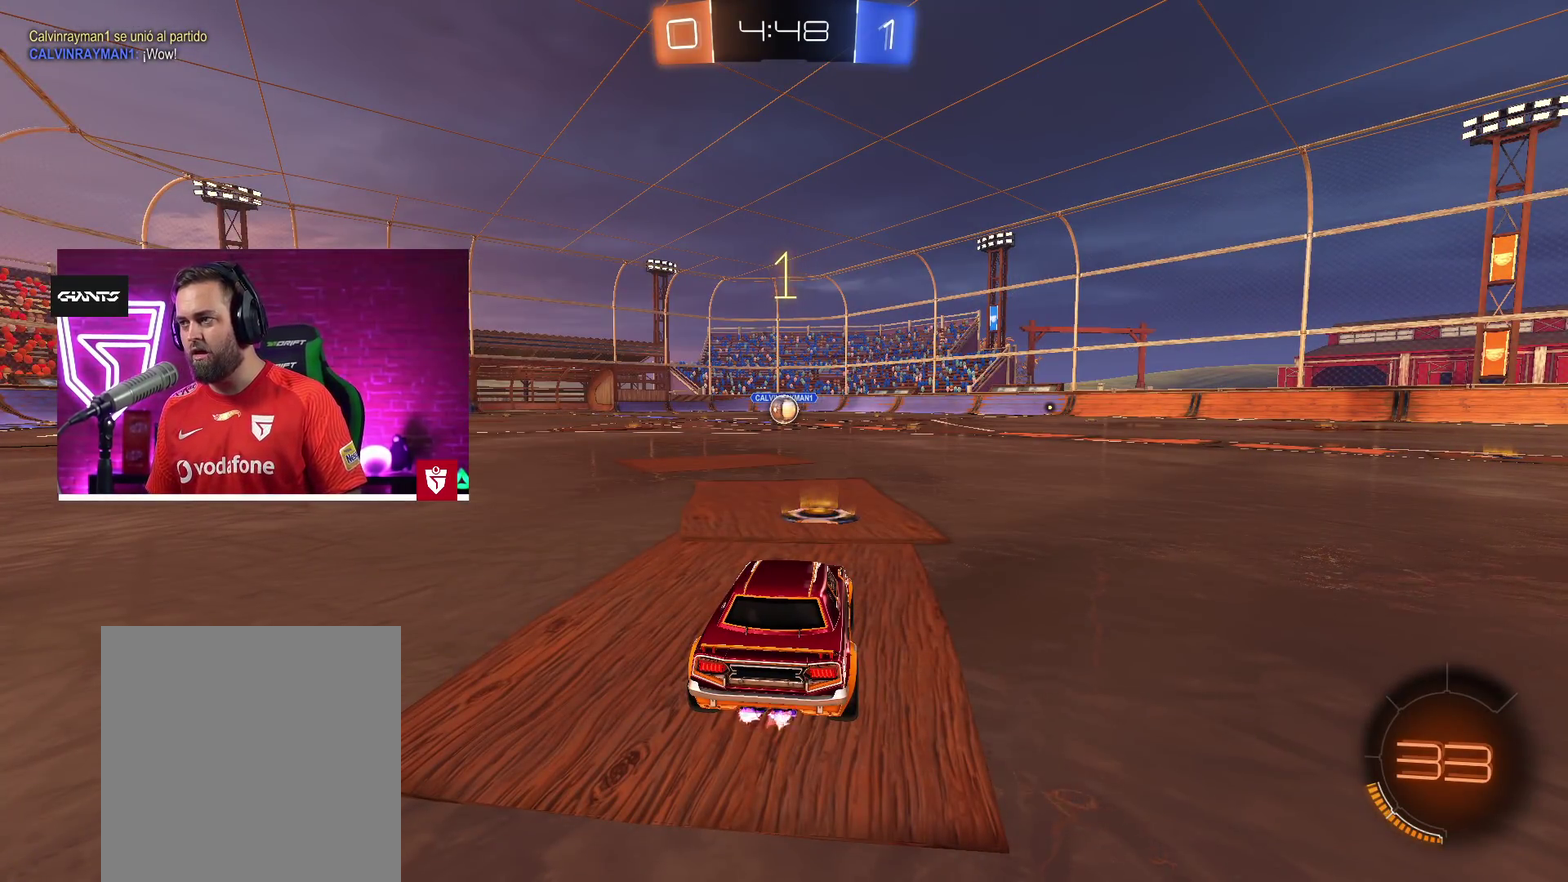
{"buttons": ["CROSS", "R2"], "left_stick": "center", "right_stick": "center", "events": []}
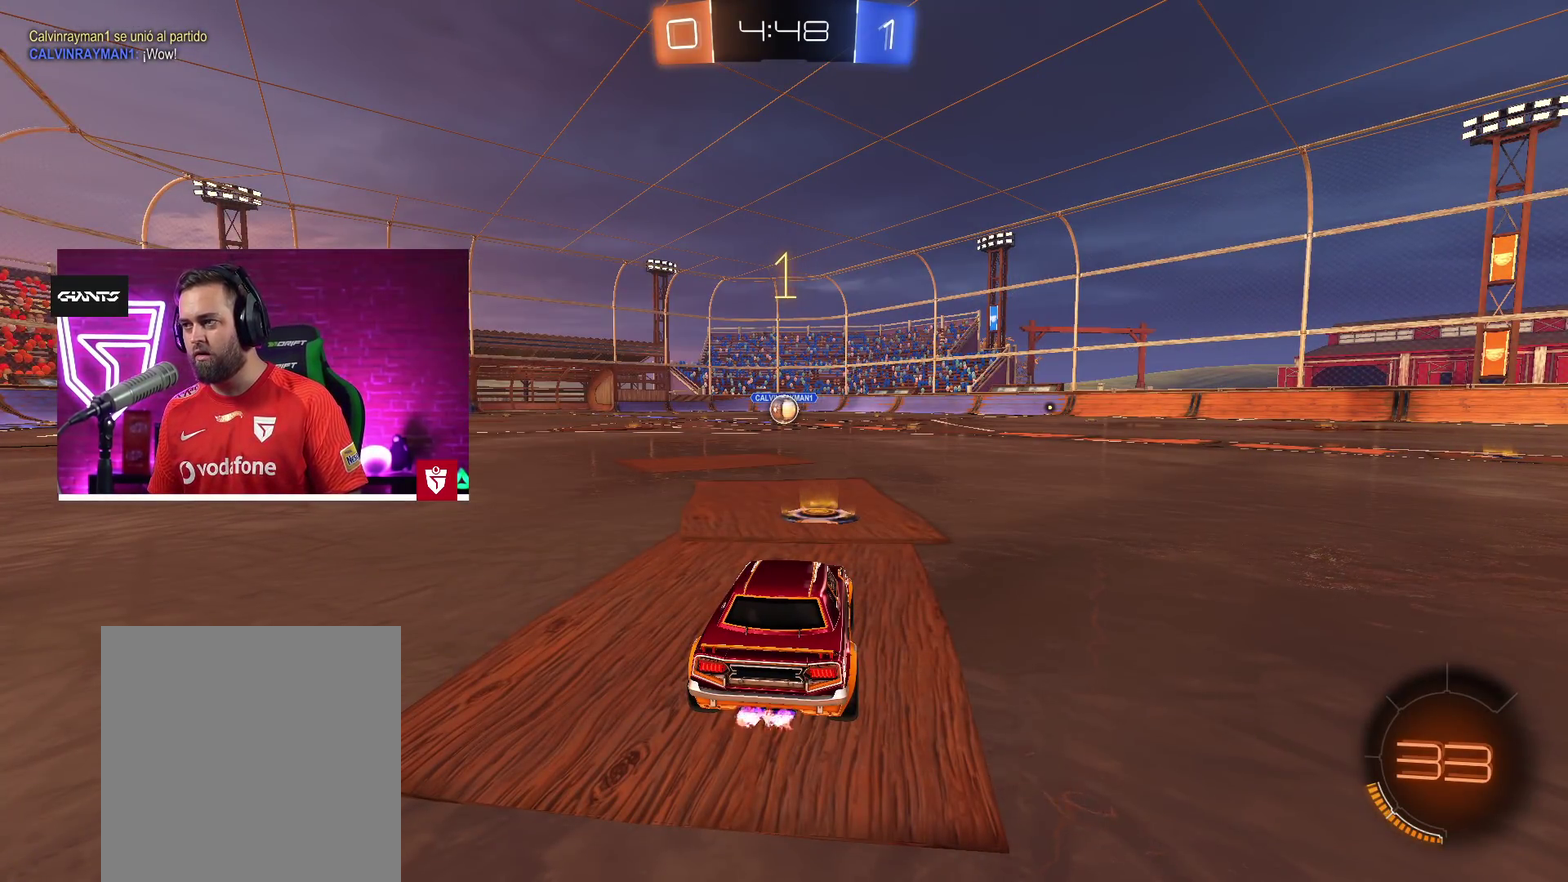
{"buttons": ["CROSS", "R2"], "left_stick": "center", "right_stick": "center", "events": []}
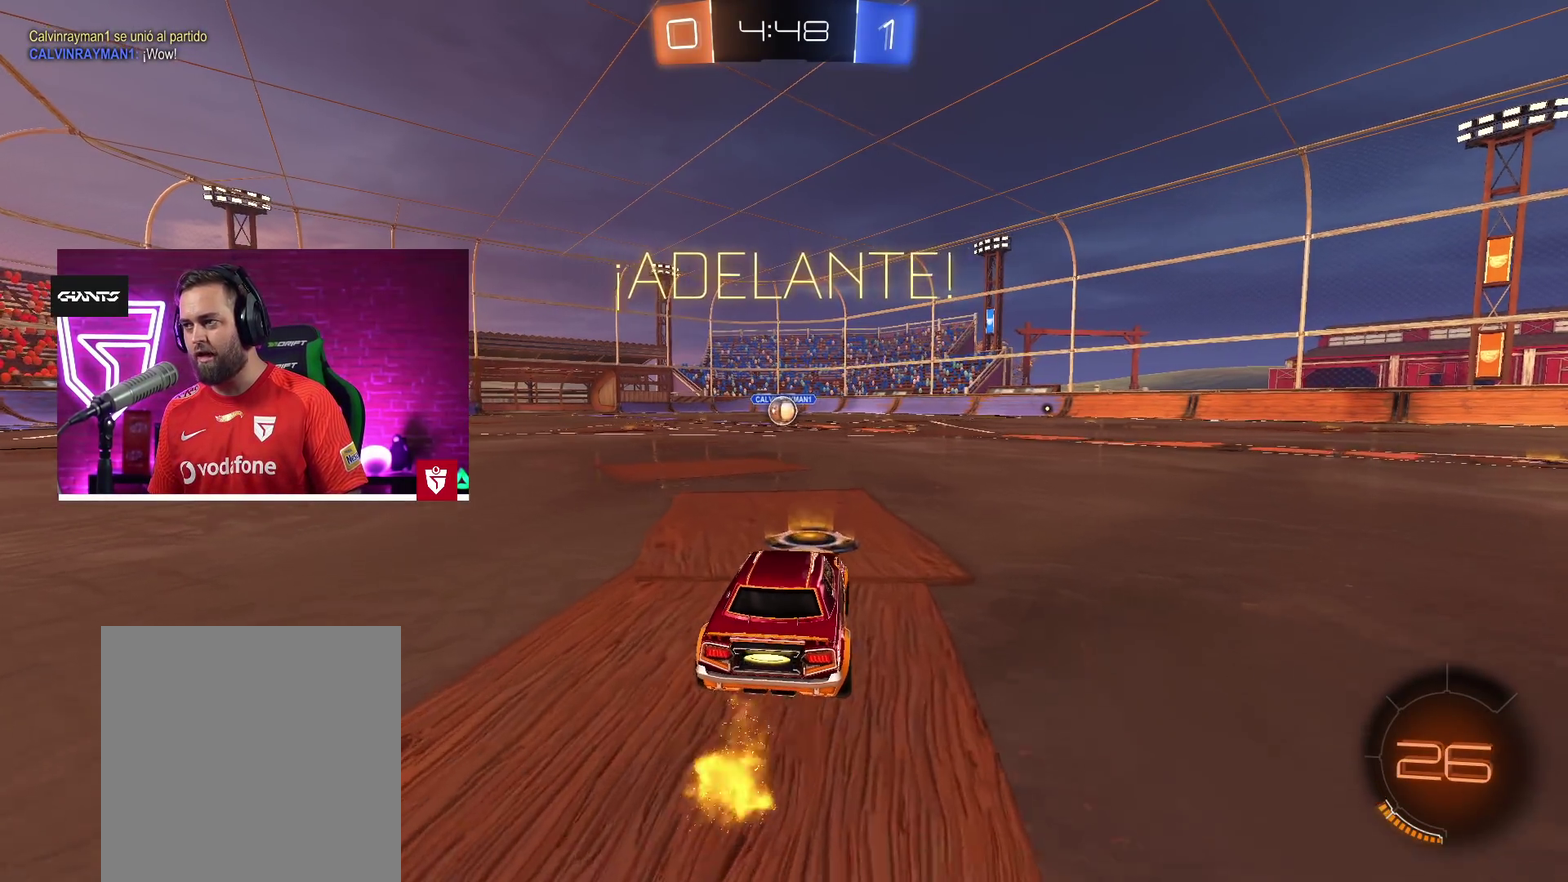
{"buttons": ["R2"], "left_stick": "center", "right_stick": "center"}
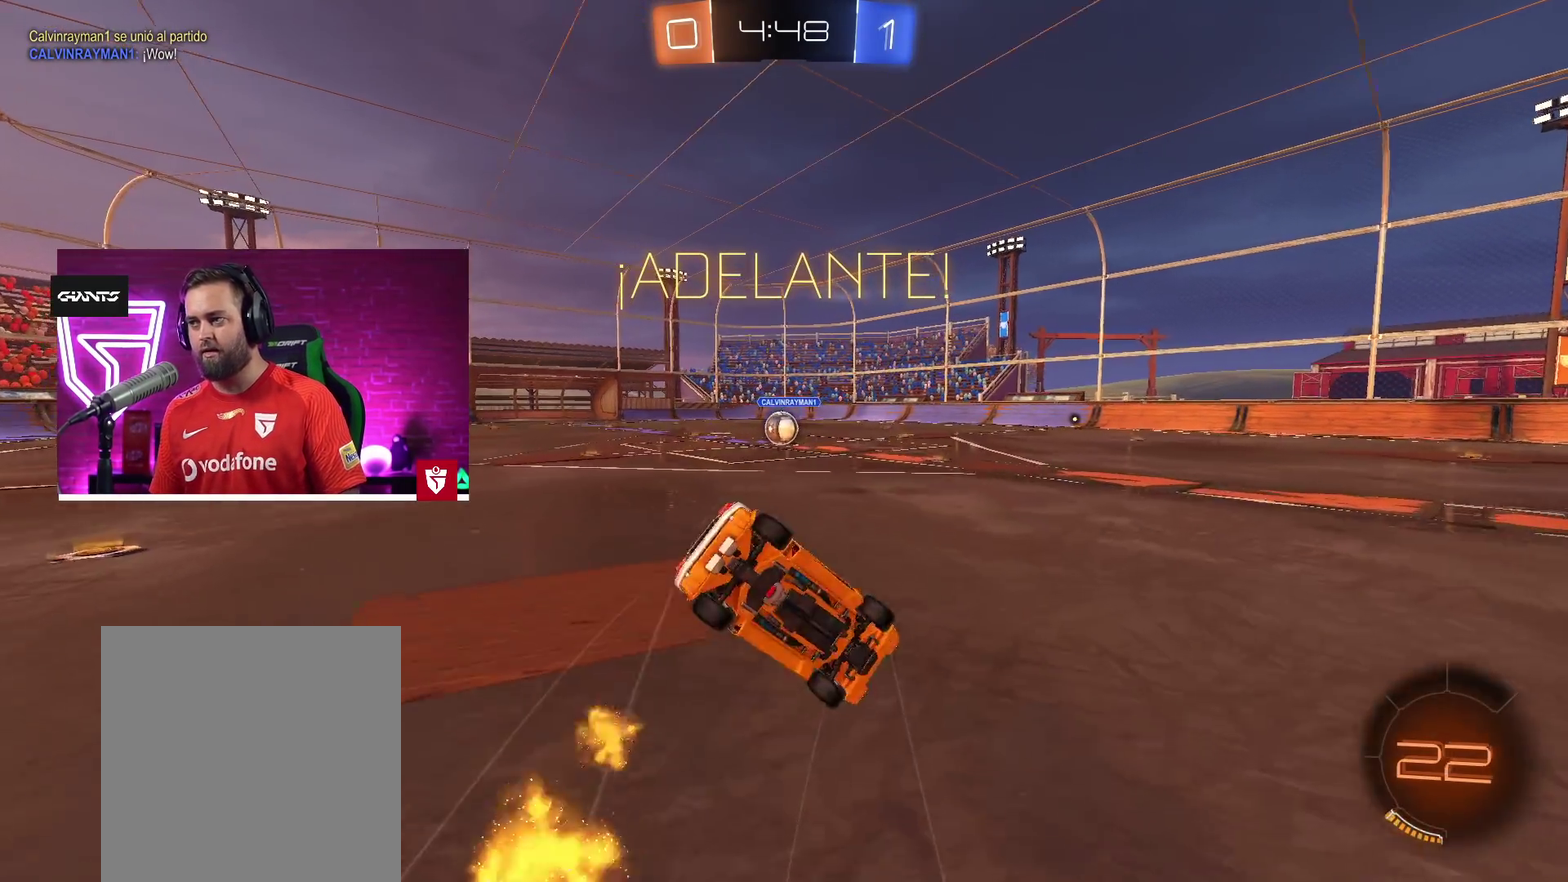
{"buttons": ["R2"], "left_stick": "center", "right_stick": "center", "events": [[317, "left_stick", "left"], [467, "left_stick", "center"]]}
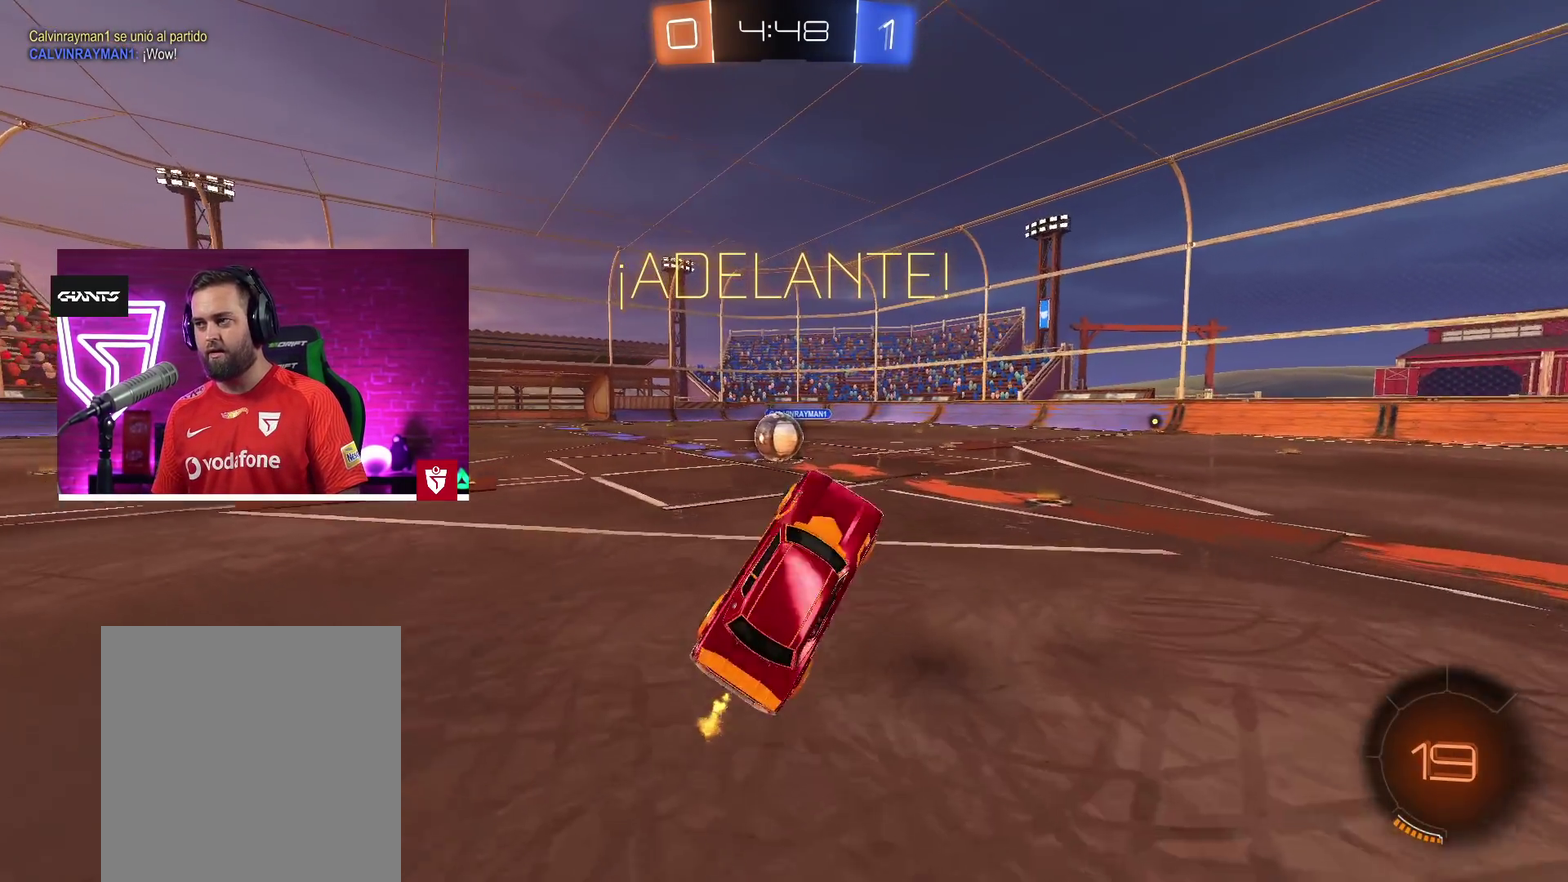
{"buttons": ["L2"], "left_stick": "left", "right_stick": "center"}
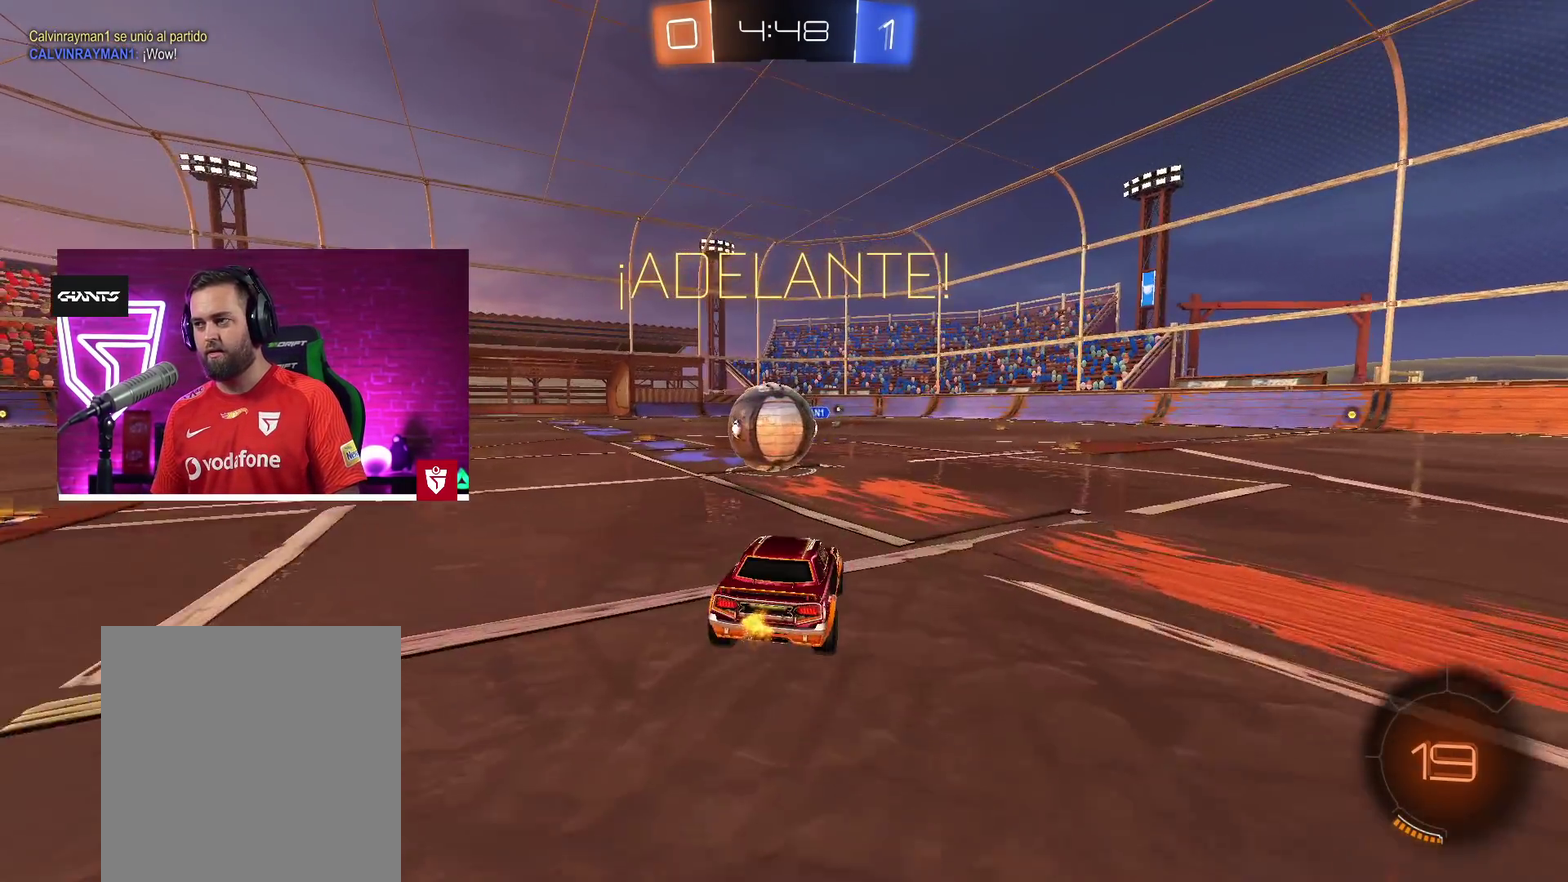
{"buttons": ["R2"], "left_stick": "up-right", "right_stick": "center"}
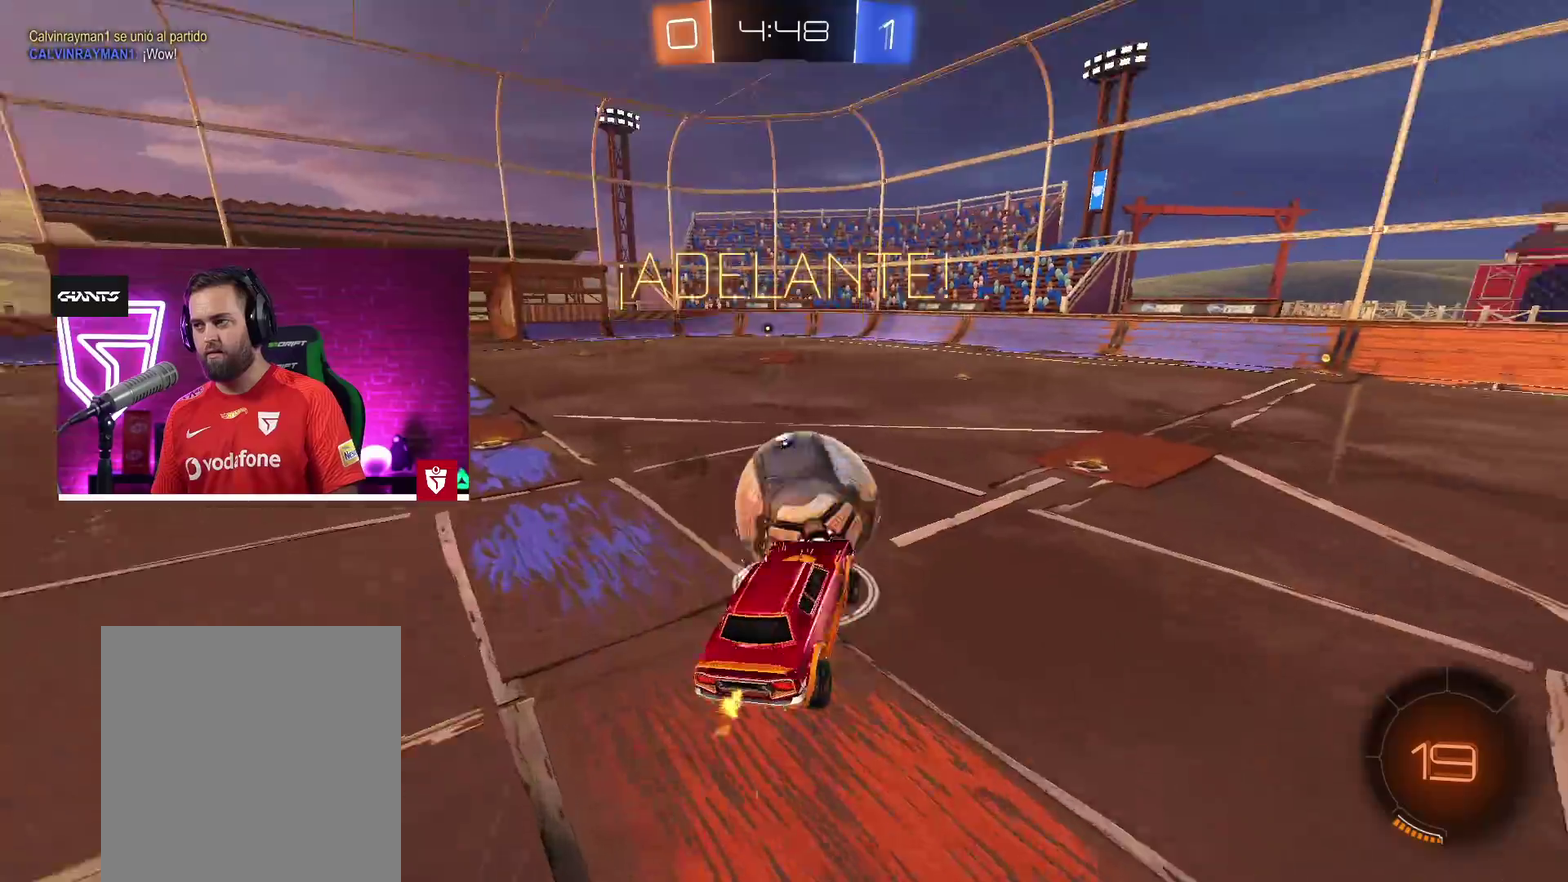
{"buttons": ["R2"], "left_stick": "up-left", "right_stick": "center"}
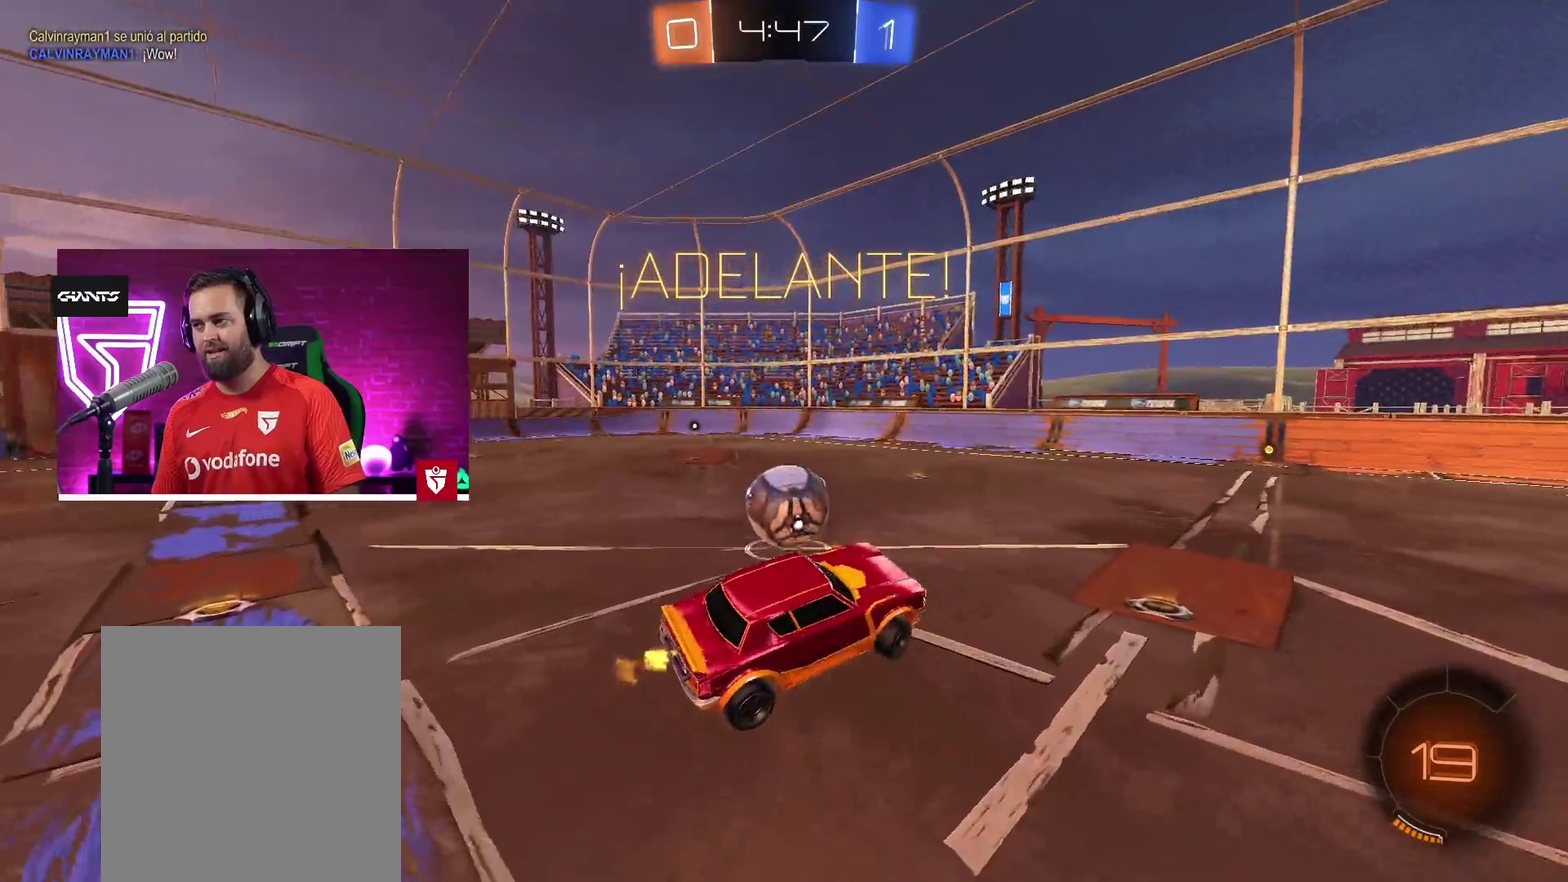
{"buttons": ["R2"], "left_stick": "right", "right_stick": "center"}
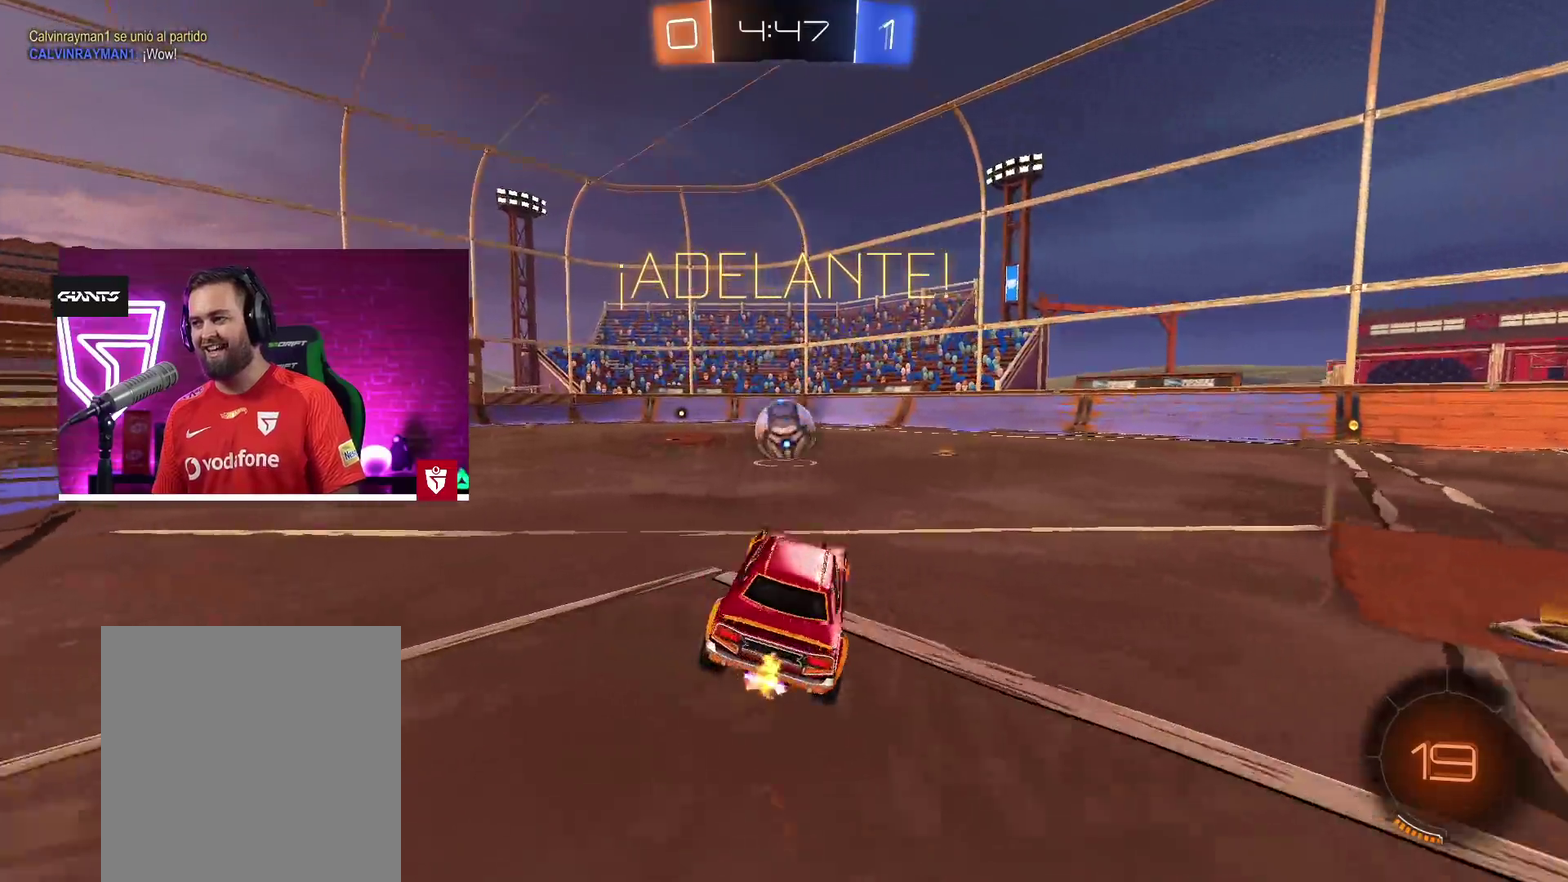
{"buttons": ["CROSS", "R2"], "left_stick": "center", "right_stick": "center"}
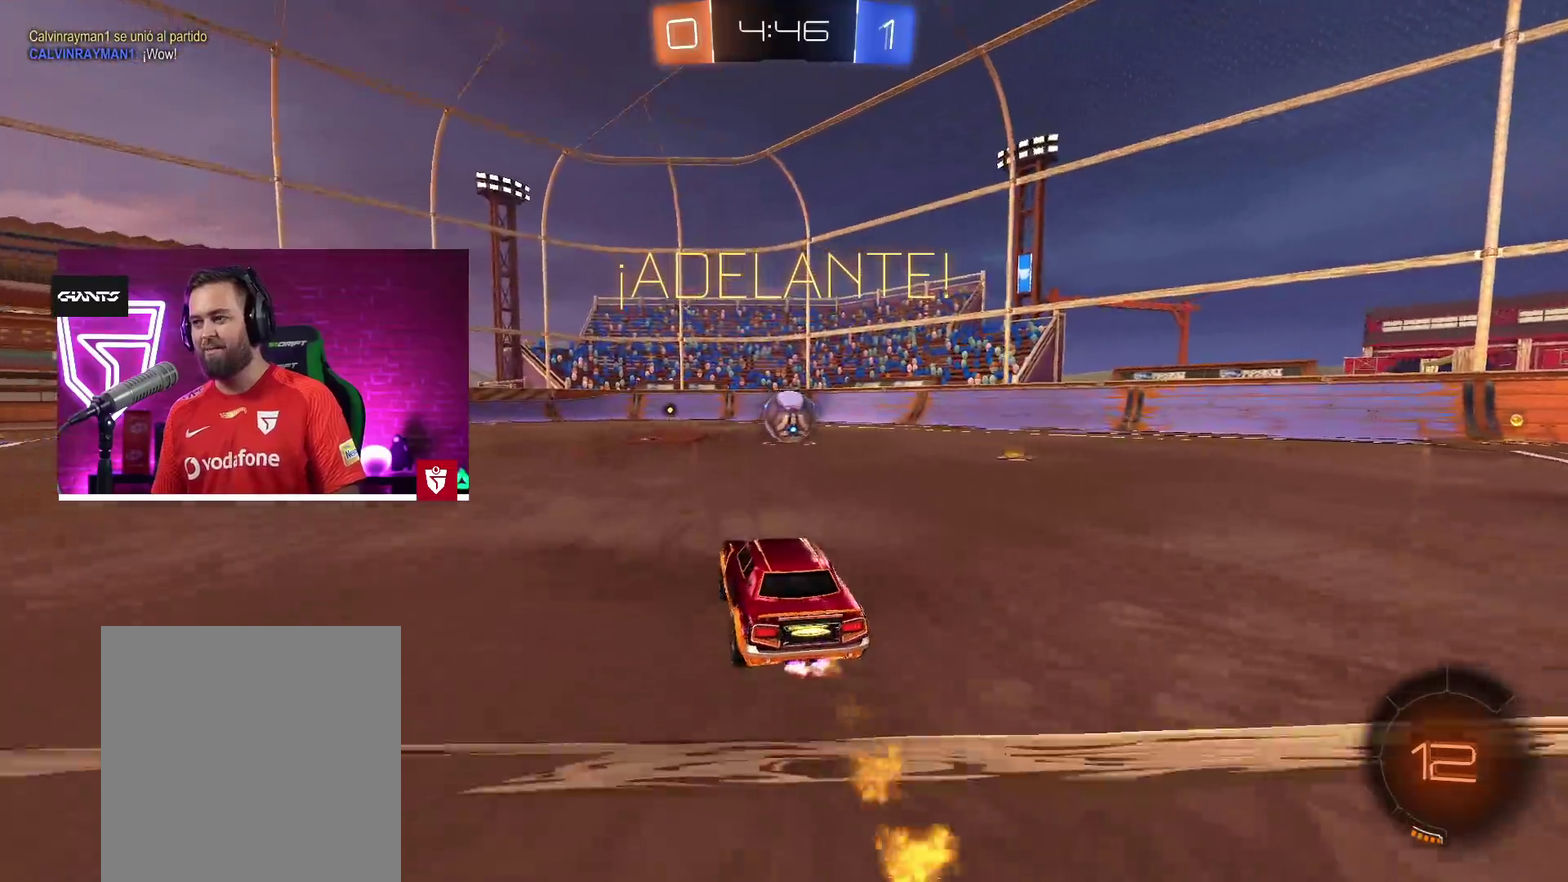
{"buttons": ["CROSS", "SQUARE", "R2"], "left_stick": "up", "right_stick": "center"}
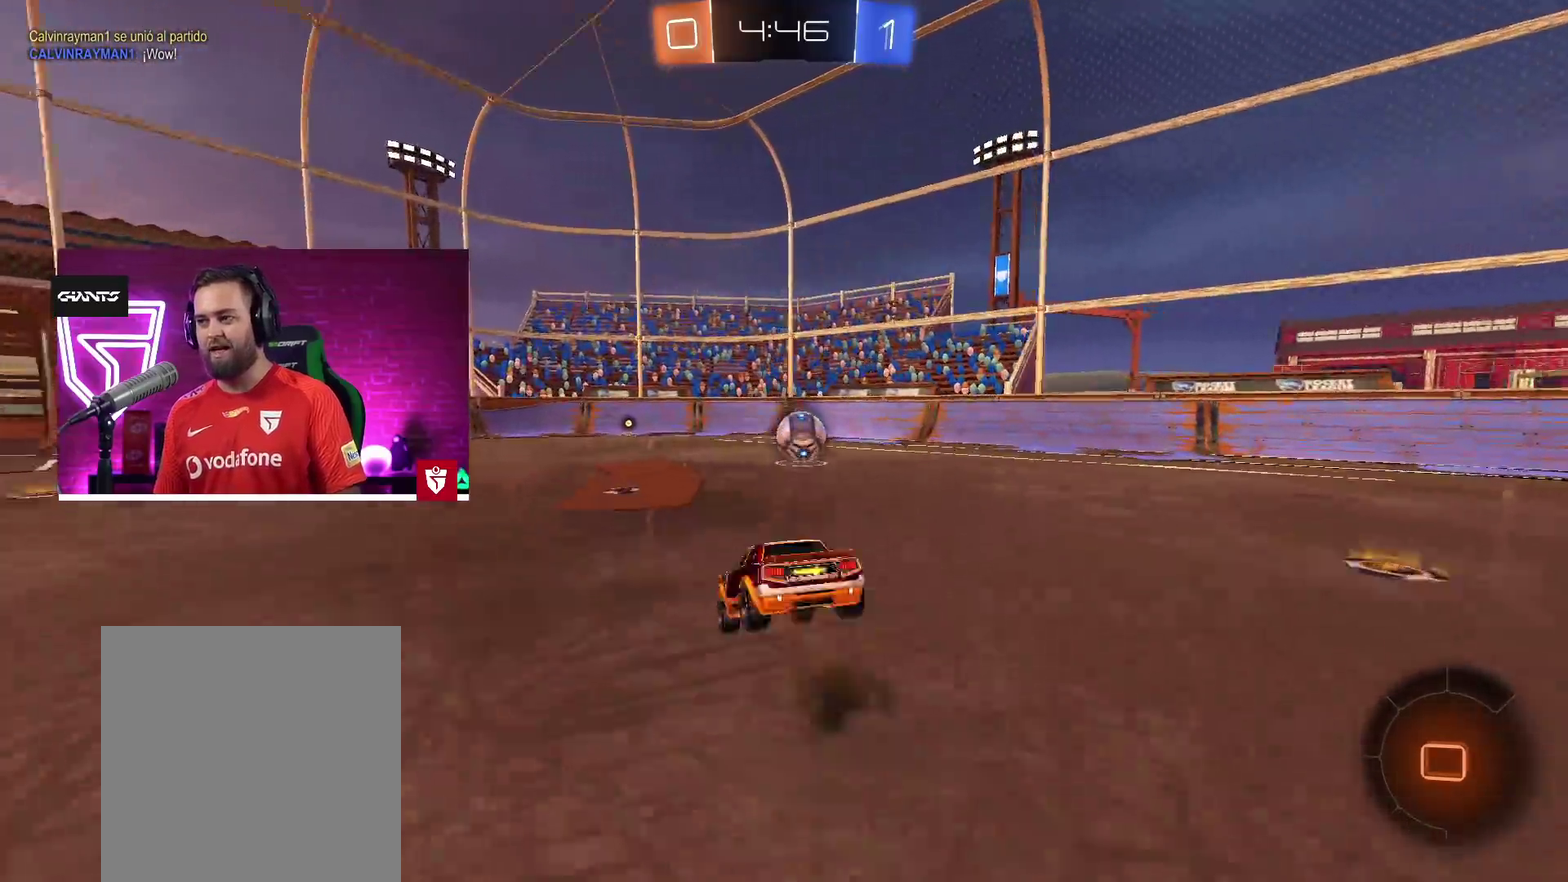
{"buttons": ["R2"], "left_stick": "center", "right_stick": "center"}
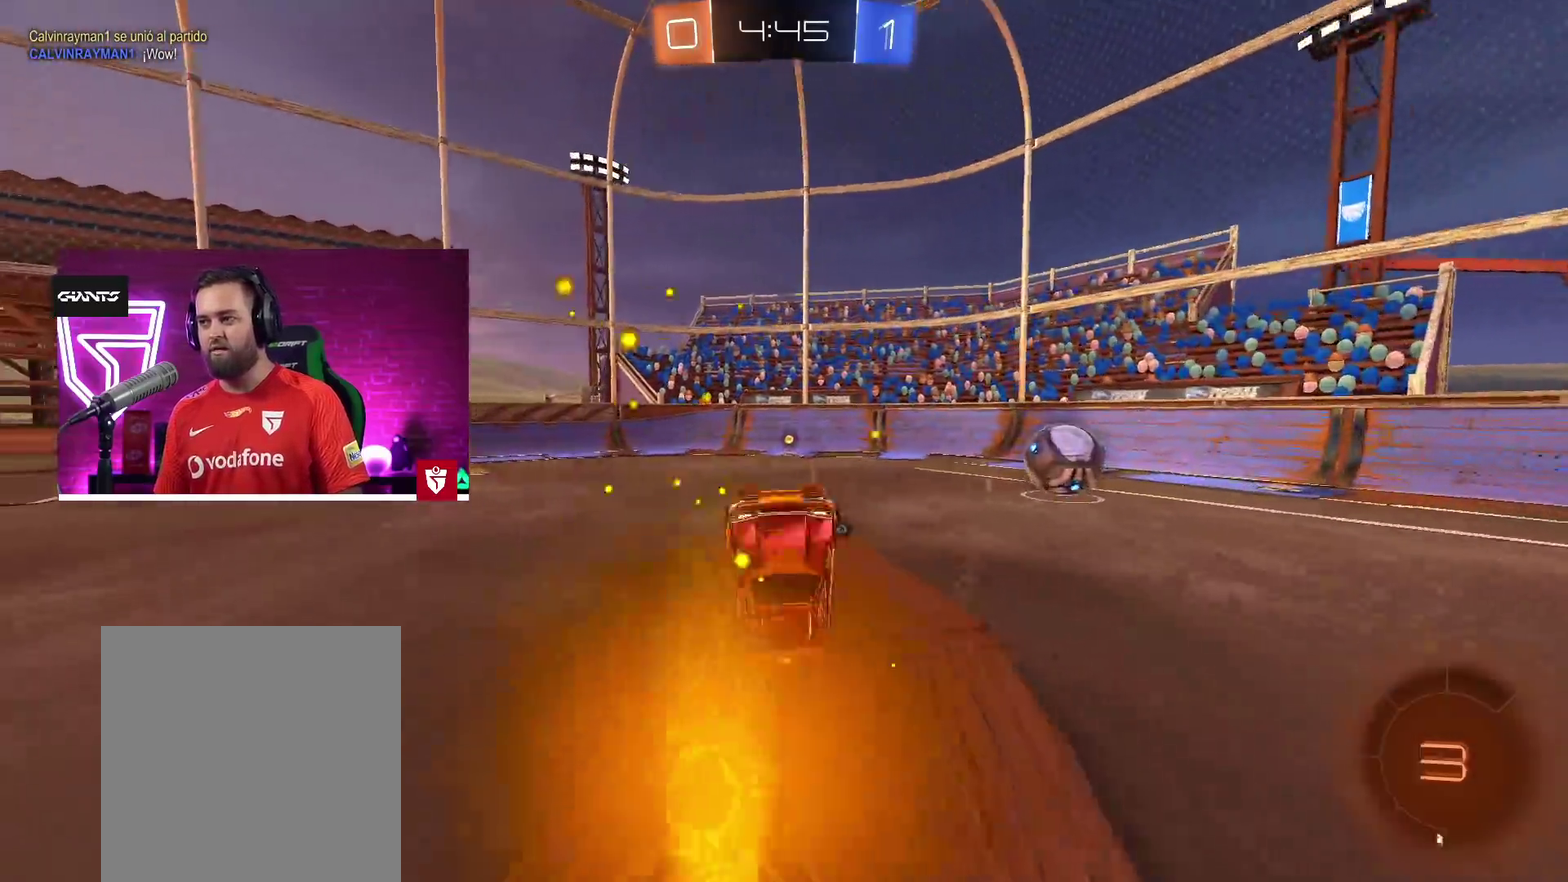
{"buttons": ["R2"], "left_stick": "center", "right_stick": "center", "events": [[100, "TRIANGLE", "down"], [250, "TRIANGLE", "up"]]}
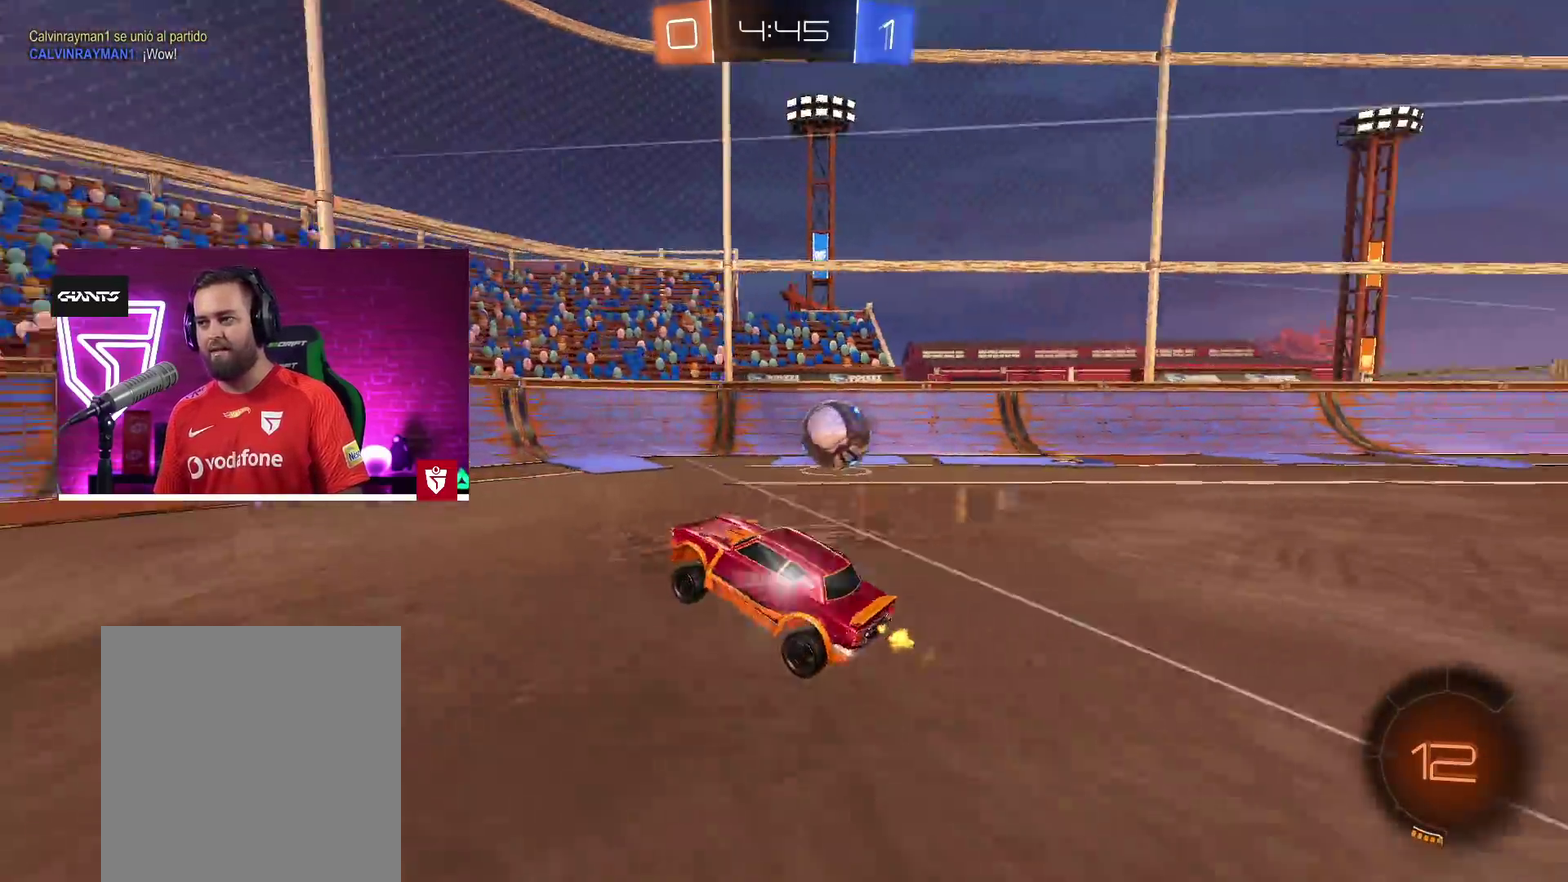
{"buttons": ["R2"], "left_stick": "center", "right_stick": "center", "events": [[133, "left_stick", "right"], [433, "left_stick", "center"]]}